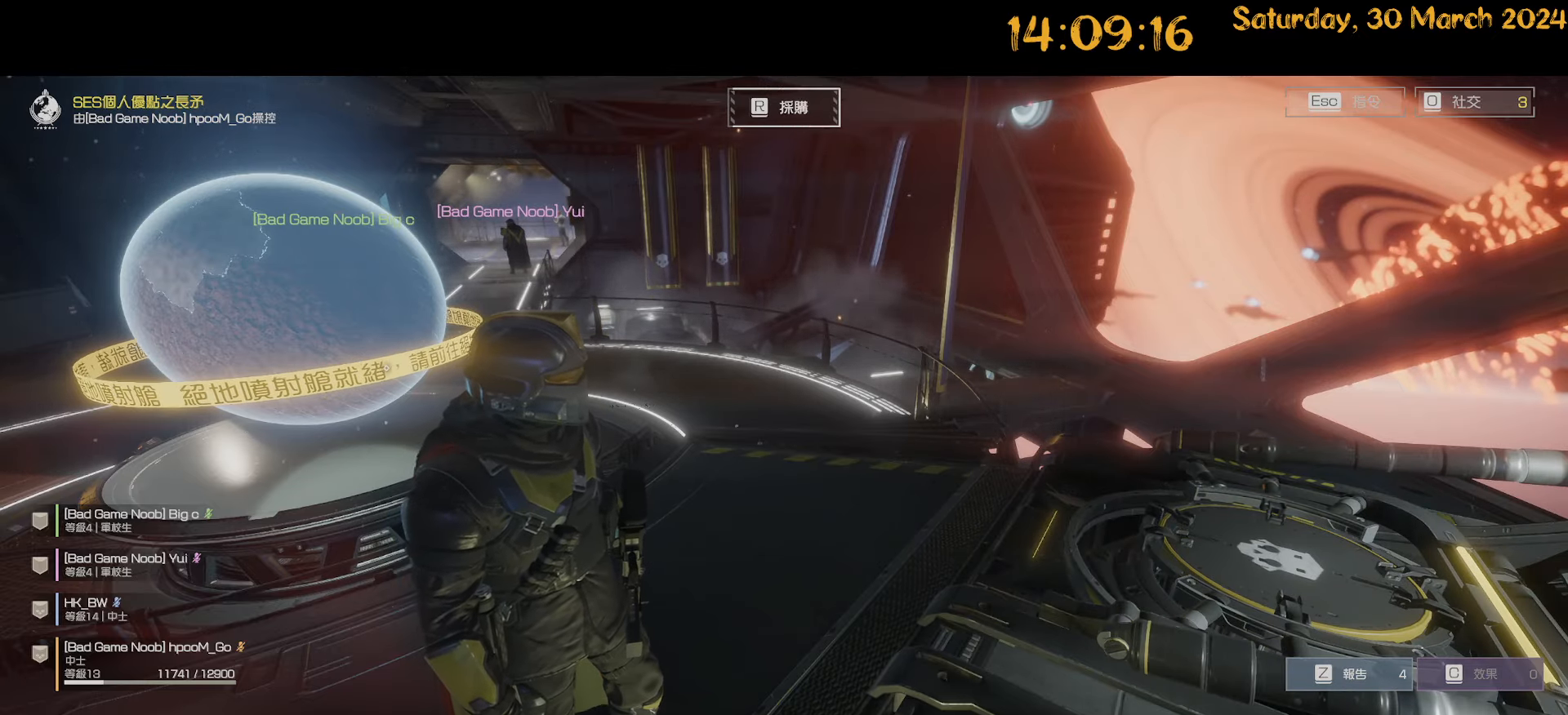
Gameplay with keyboard and mouse; each line is a JSON object with the keys and mouse buttons held at the frame after it. "events" lists presses ("down") and releases ("up") of ".", "/", "0", "1", "2", "3", "4", "5", "6", "7", "8", "9", "a", "alt", "b", "backslash", "backspace", "c", "caps_lock", "comma", "ctrl", "d", "down", "e", "equals", "escape", "f", "f1", "f10", "f11", "f12", "f2", "f3", "f4", "f5", "f6", "f7", "f8", "f9", "g", "h", "i", "j", "k", "l", "lbracket", "left", "m", "minus", "n", "o", "p", "q", "quote", "r", "rbracket", "return", "right", "s", "semicolon", "shift", "space", "t", "tilde", "u", "up", "v", "w", "x", "y", "z", "mouse_left", "mouse_wheel" and "mouse_right" between this image and that frame as [ms after this image, input, new state], when the widget could be followed in between. "mouse_left", "mouse_wheel", "mouse_right" = the "left", "wheel", "right" buttons of the "mouse" list. No other keys are recorded. "wheel" means that the mouse wheel is clicked or scrolled. "mouse_move" is the direction in which the mouse moves at that frame (one of eight, or "still"), when it could be read. Not read: tab.
{"keys": ["w"], "mouse": [], "mouse_move": "still", "events": [[333, "w", "down"]]}
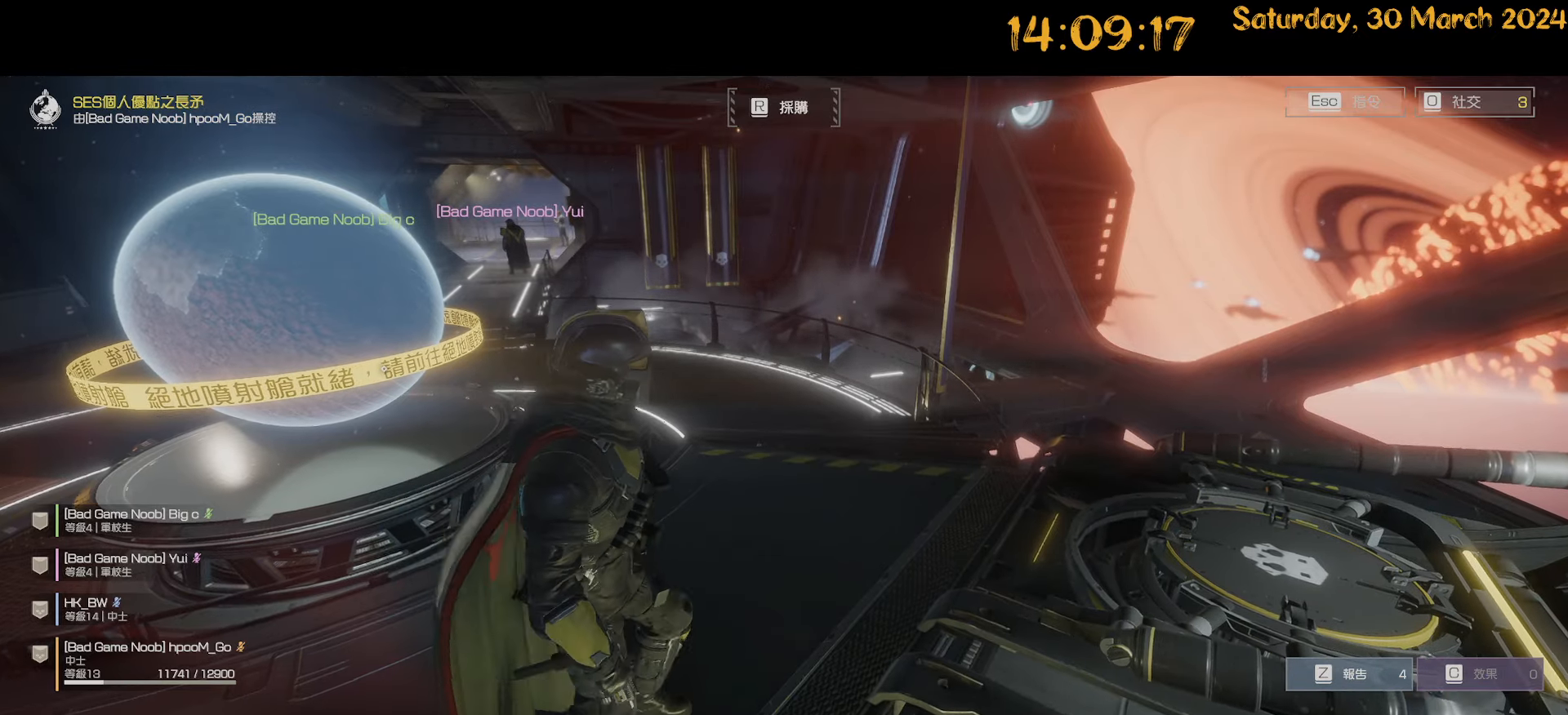
{"keys": ["d", "w"], "mouse": [], "mouse_move": "left", "events": [[17, "d", "down"], [117, "d", "up"], [267, "d", "down"]]}
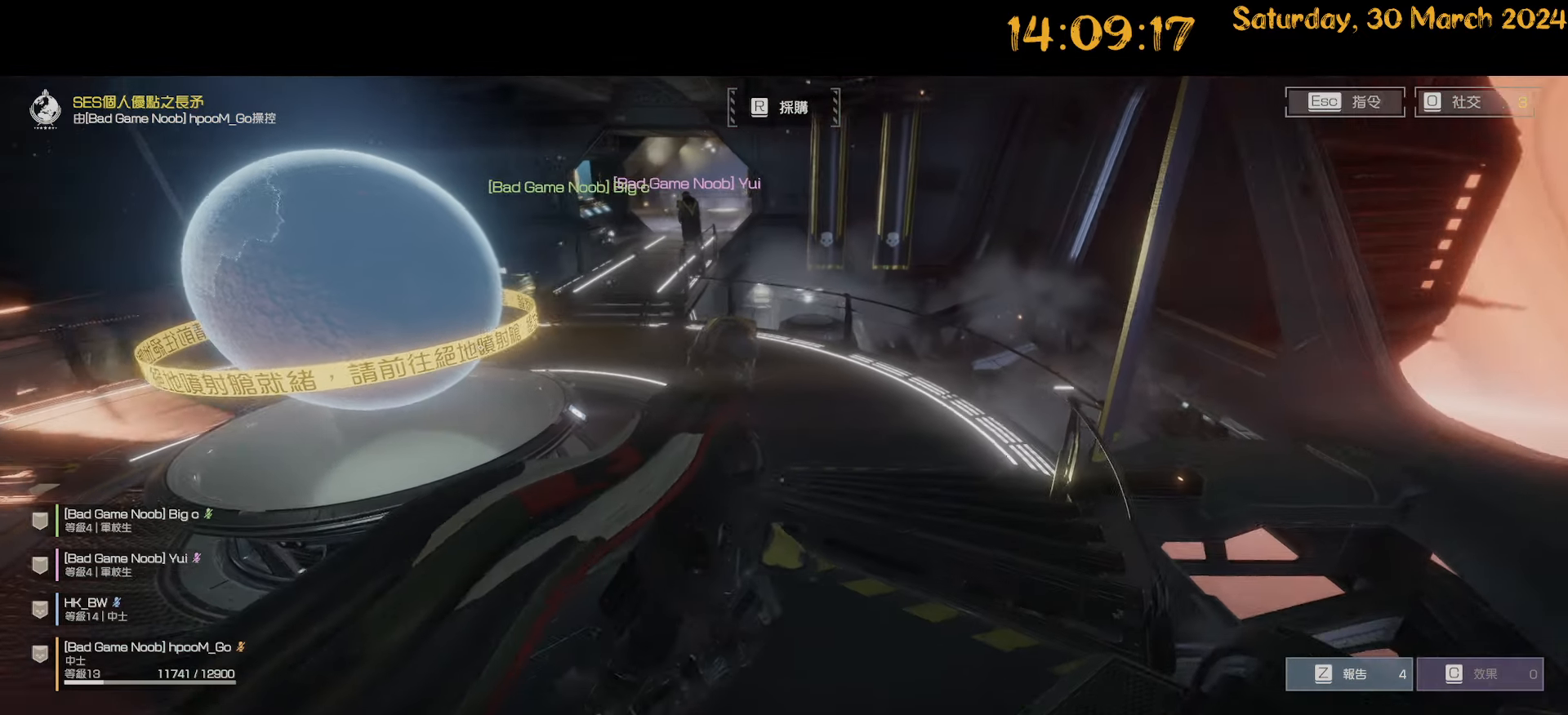
{"keys": ["a"], "mouse": [], "mouse_move": "left", "events": [[183, "w", "up"], [233, "d", "up"], [417, "a", "down"]]}
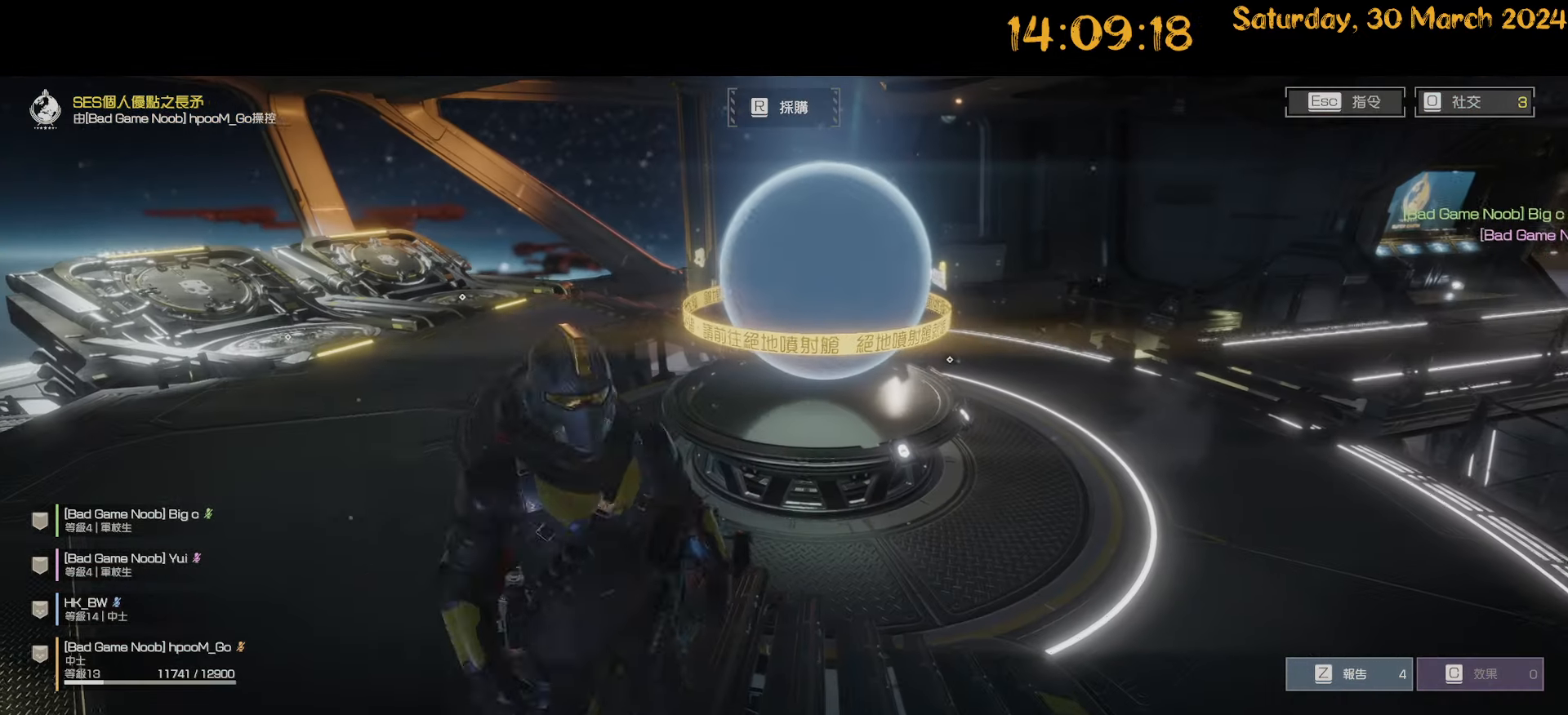
{"keys": ["a", "w"], "mouse": [], "mouse_move": "still", "events": [[150, "w", "down"]]}
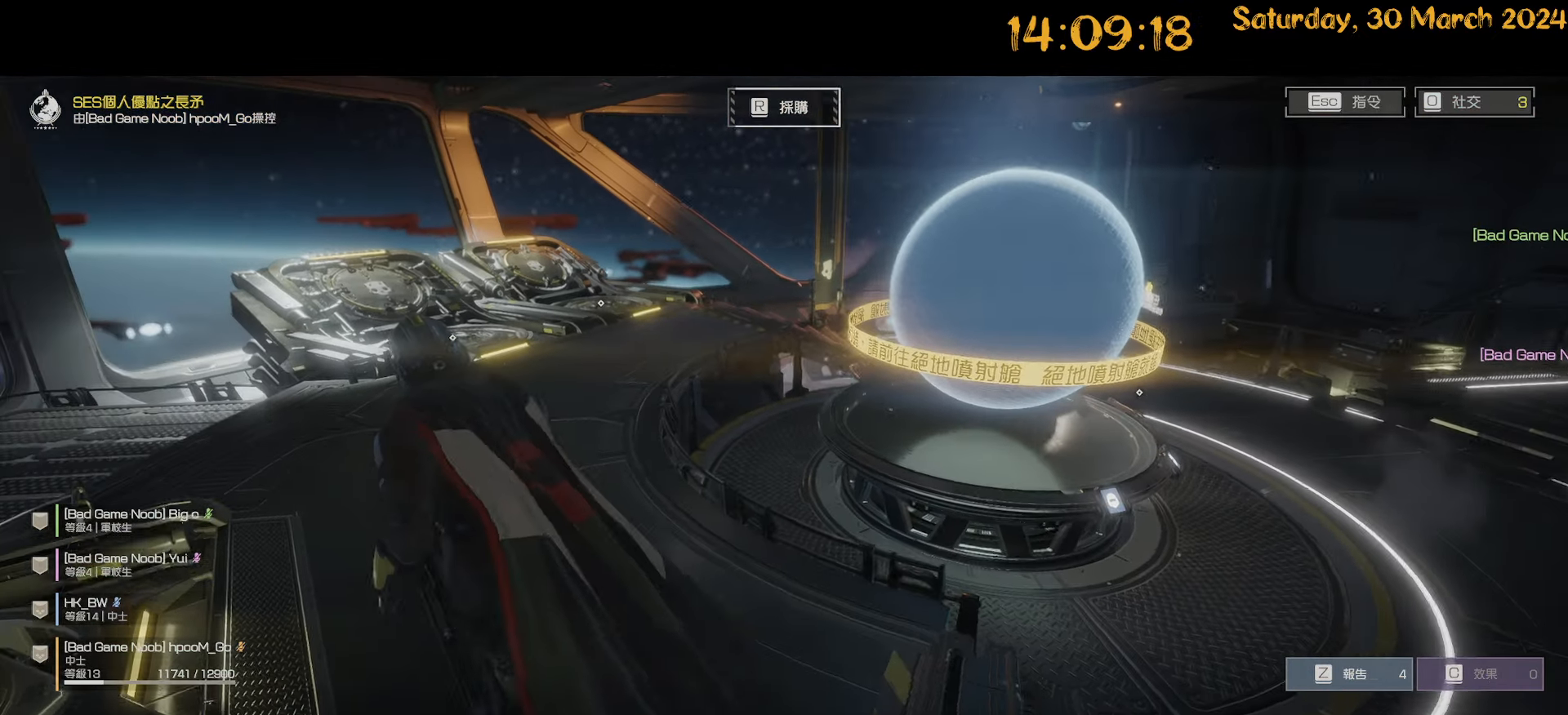
{"keys": ["w"], "mouse": [], "mouse_move": "still", "events": [[317, "a", "up"]]}
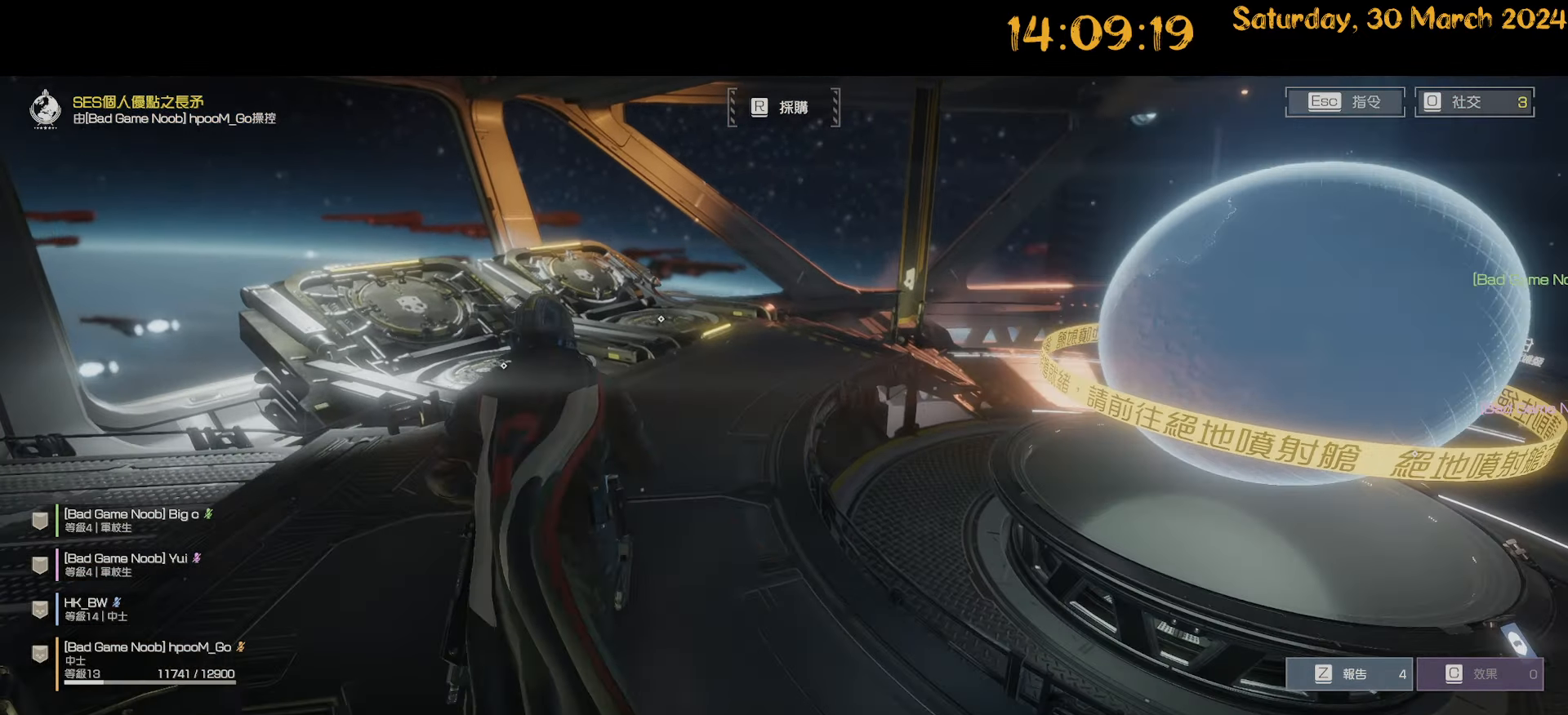
{"keys": ["w"], "mouse": [], "mouse_move": "still", "events": []}
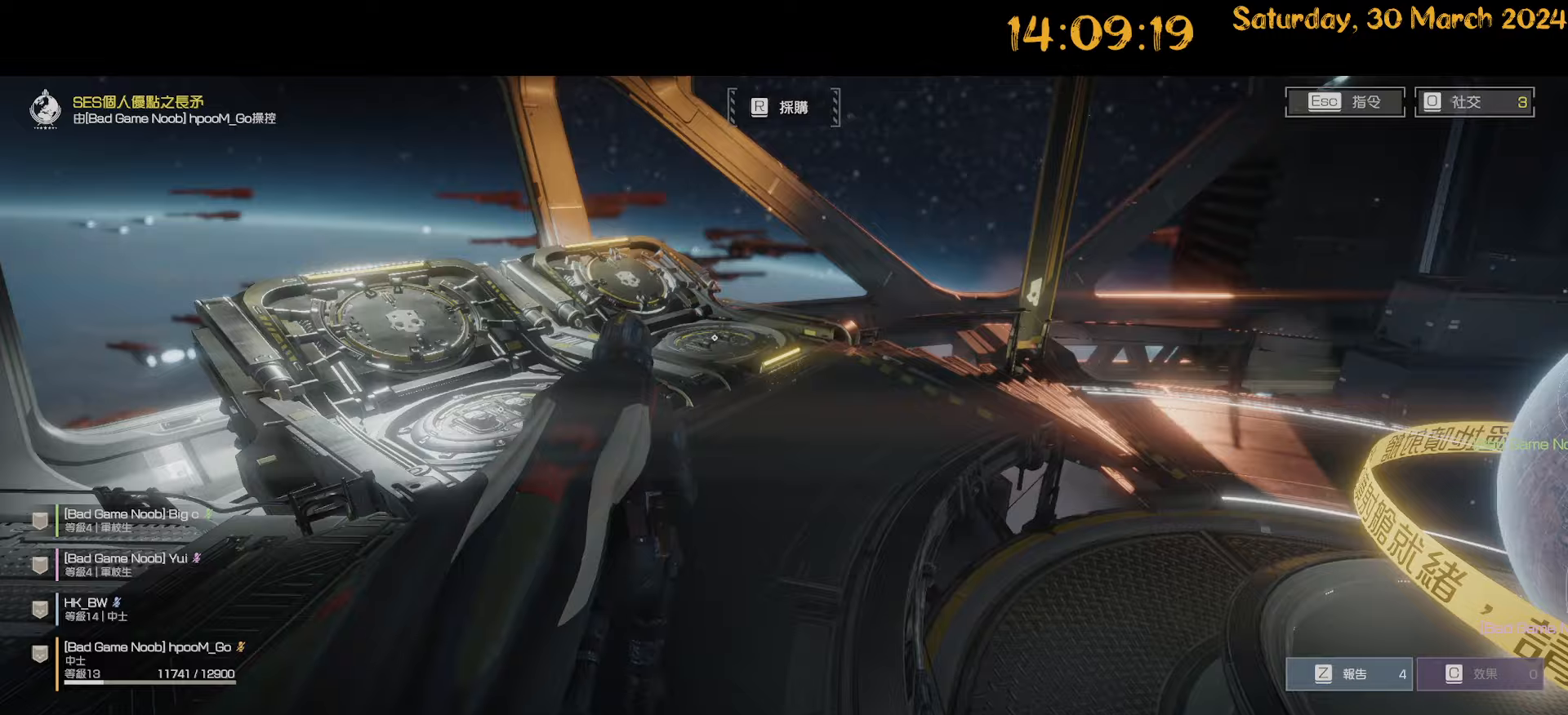
{"keys": ["d", "w"], "mouse": [], "mouse_move": "left", "events": [[100, "d", "down"]]}
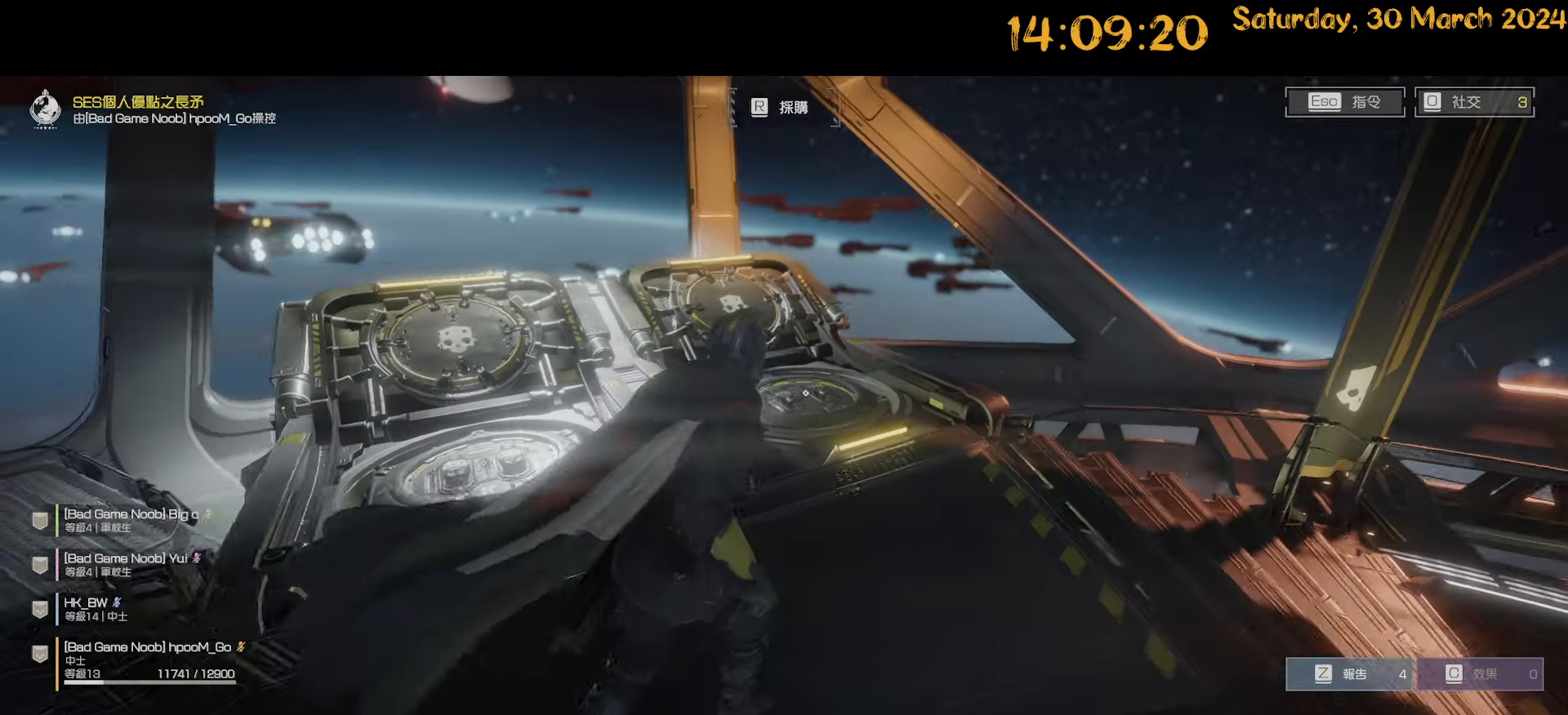
{"keys": ["w"], "mouse": [], "mouse_move": "left", "events": [[117, "w", "up"], [400, "d", "up"], [450, "w", "down"]]}
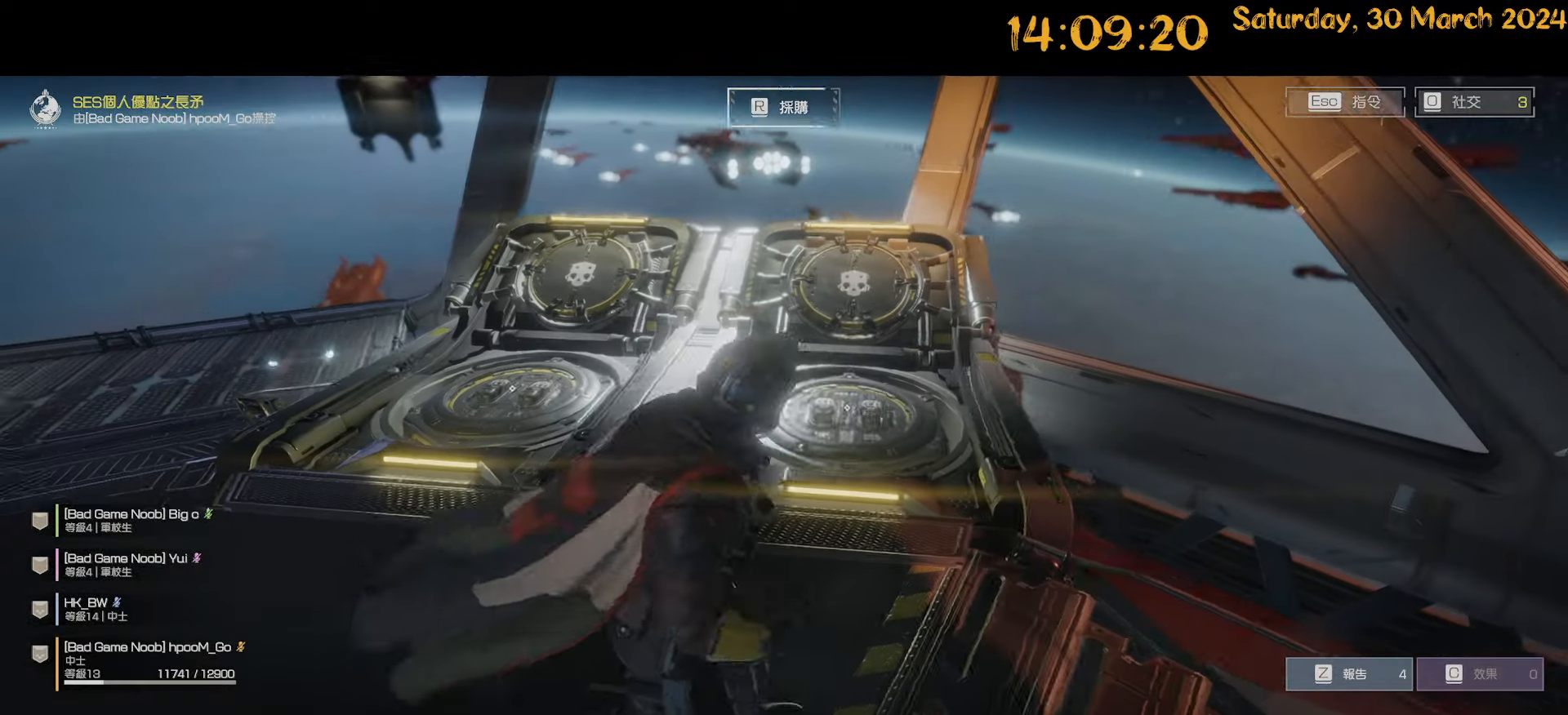
{"keys": [], "mouse": [], "mouse_move": "still", "events": [[133, "w", "up"], [183, "d", "down"], [283, "w", "down"], [333, "d", "up"], [417, "w", "up"]]}
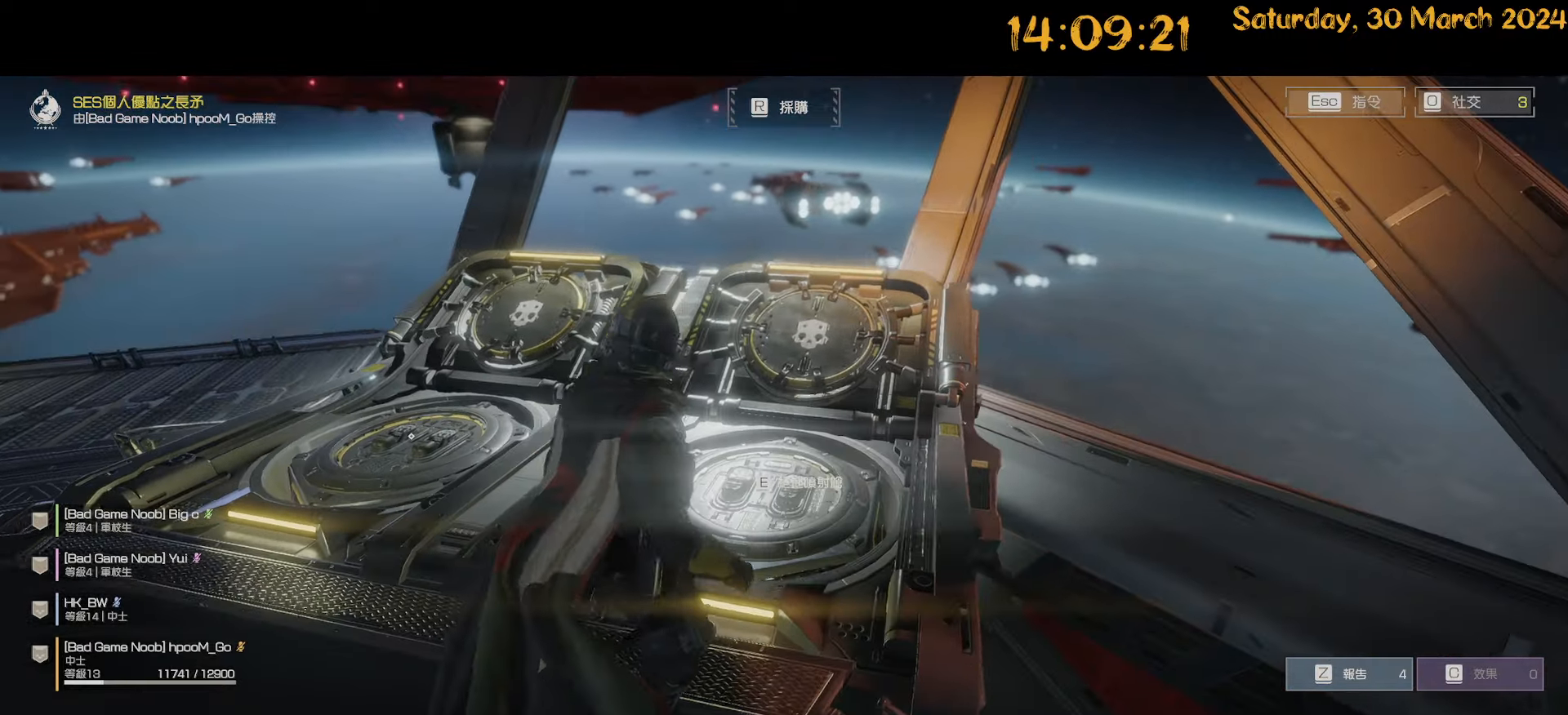
{"keys": [], "mouse": [], "mouse_move": "up", "events": []}
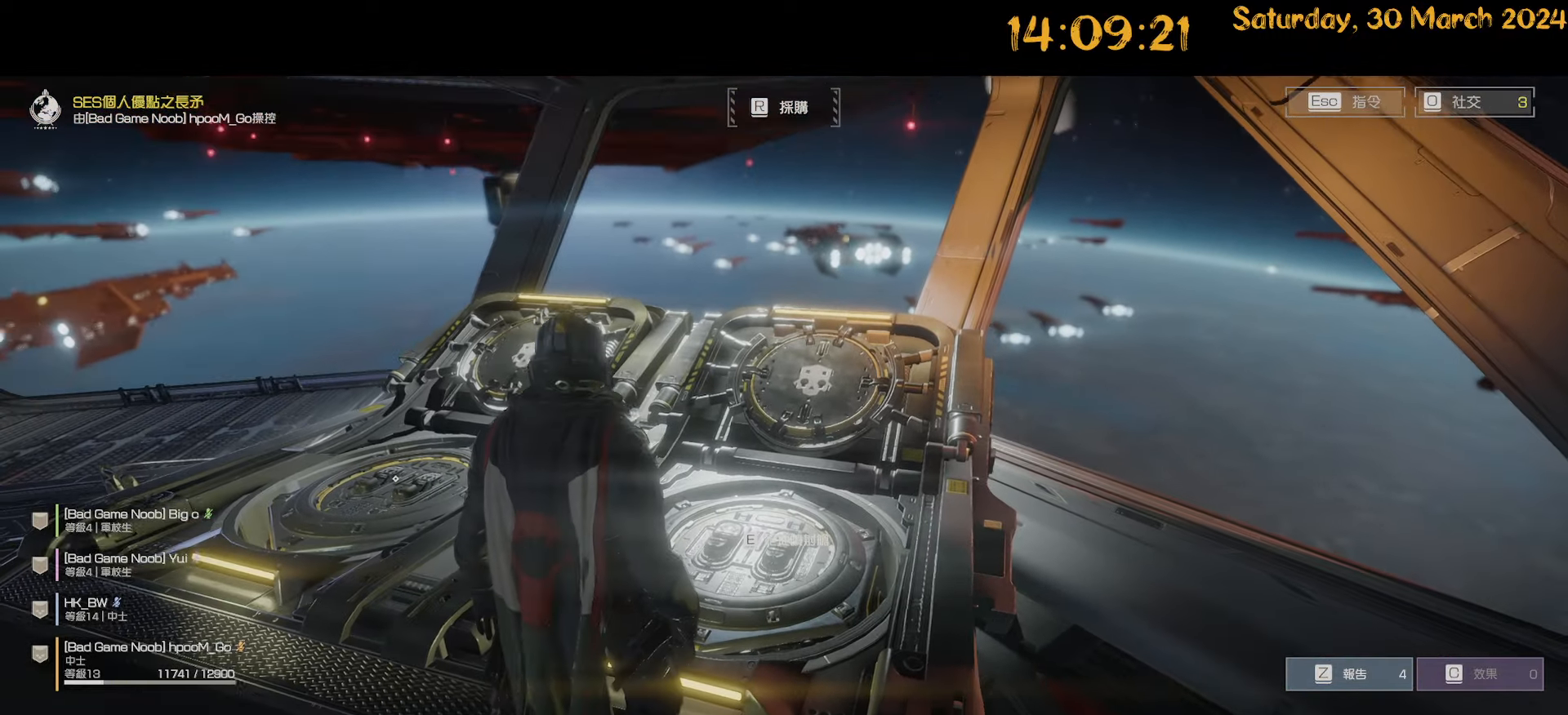
{"keys": ["a", "s"], "mouse": [], "mouse_move": "down-left", "events": [[450, "a", "down"], [450, "s", "down"]]}
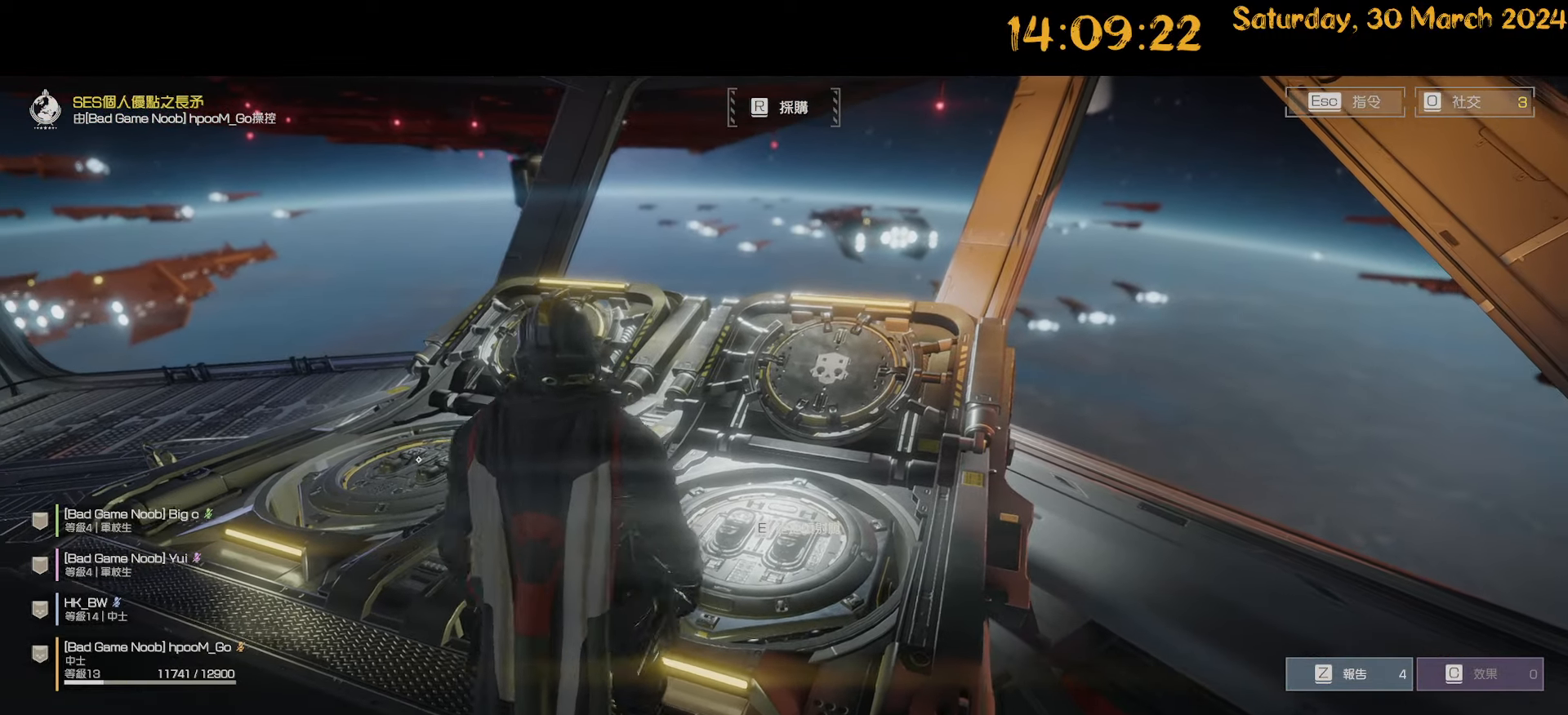
{"keys": [], "mouse": [], "mouse_move": "left", "events": [[283, "a", "up"], [283, "s", "up"]]}
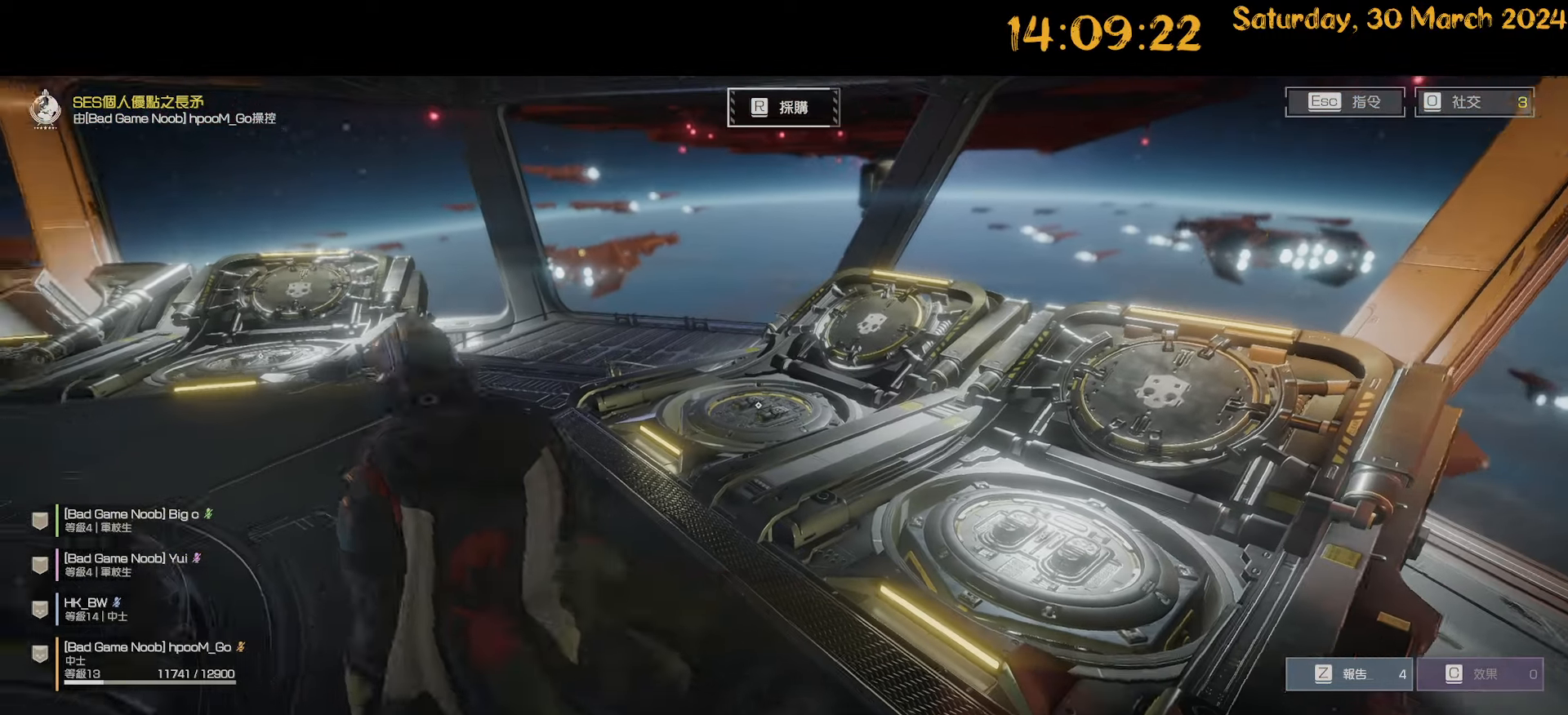
{"keys": ["s"], "mouse": [], "mouse_move": "left", "events": [[100, "s", "down"], [233, "s", "up"], [383, "d", "down"], [383, "s", "down"], [483, "d", "up"]]}
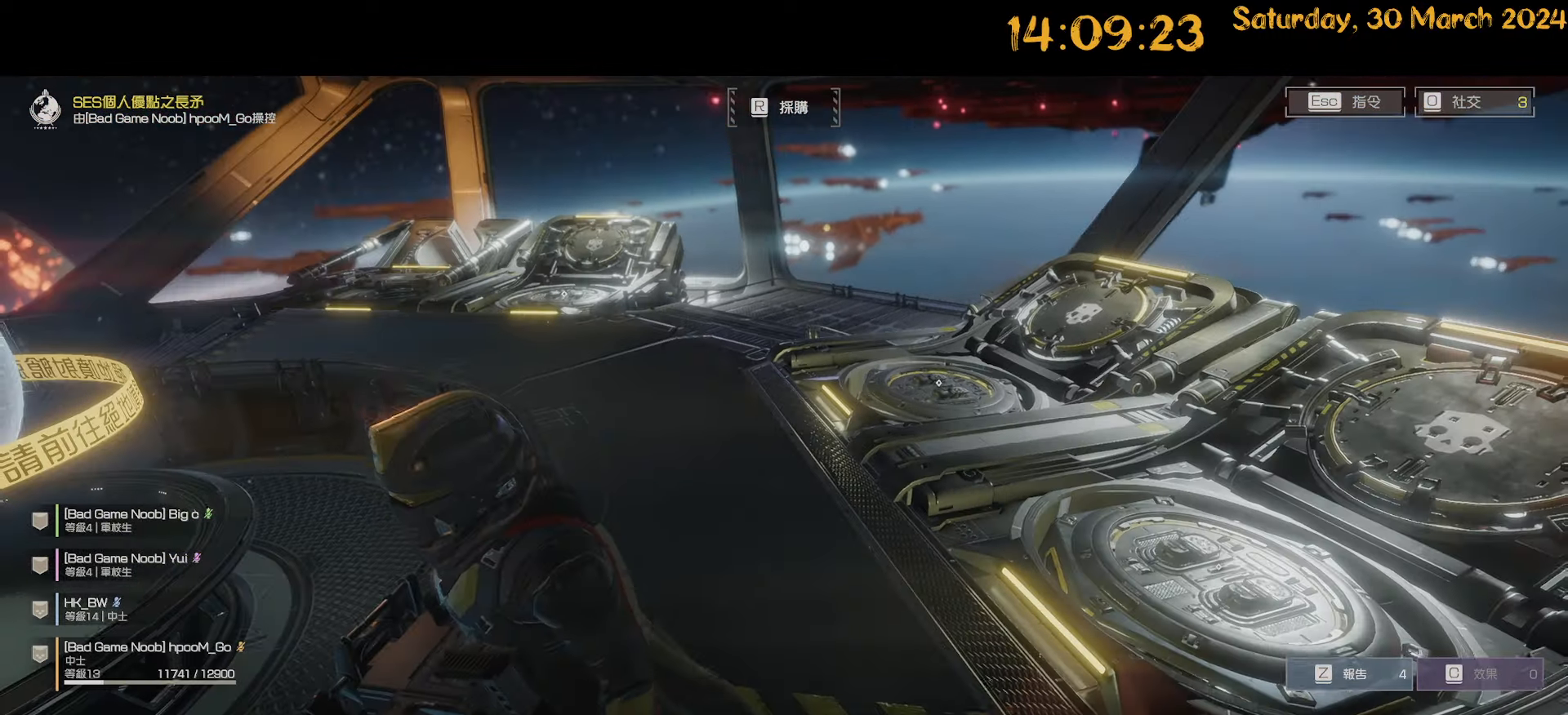
{"keys": ["a", "s"], "mouse": [], "mouse_move": "left", "events": [[117, "a", "down"], [400, "s", "up"], [483, "s", "down"]]}
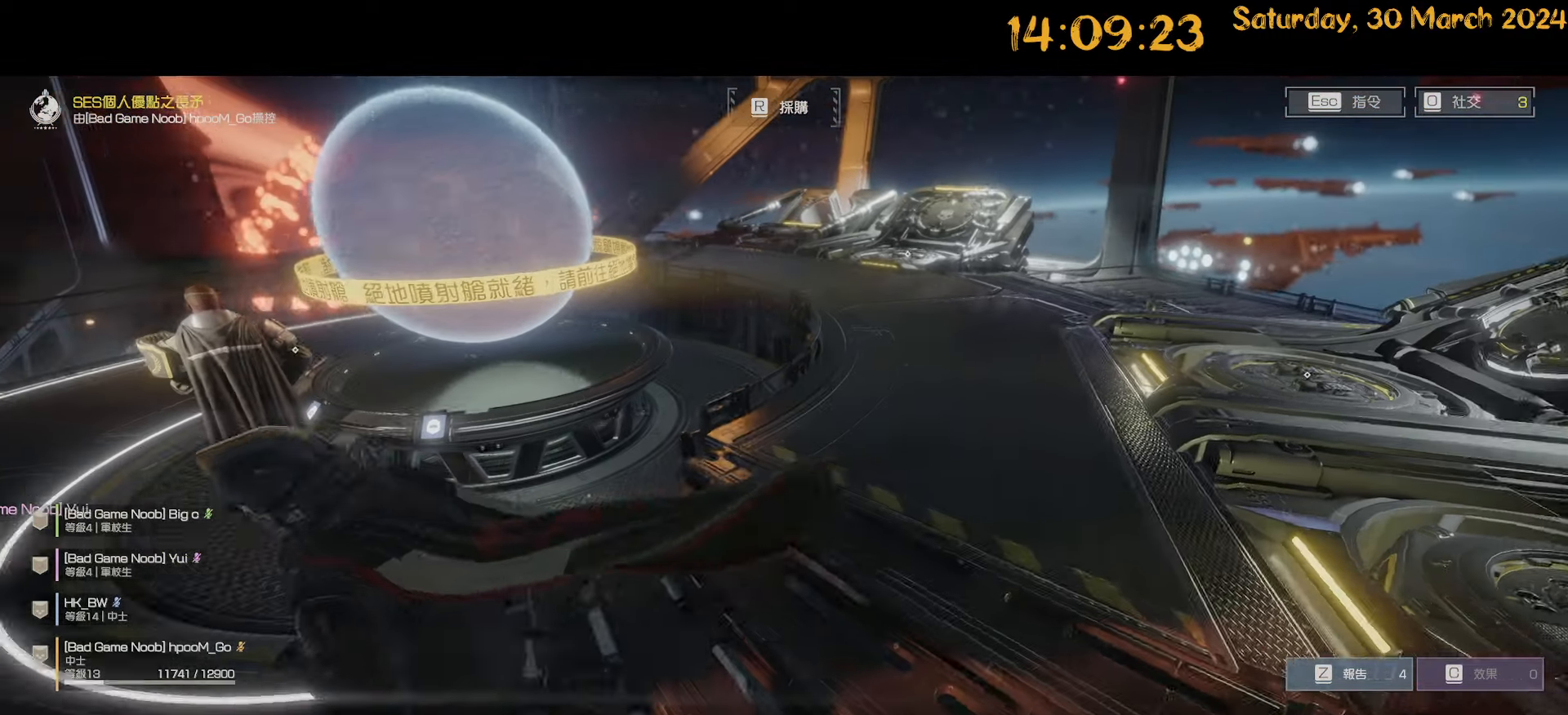
{"keys": ["a"], "mouse": [], "mouse_move": "still", "events": [[283, "s", "up"]]}
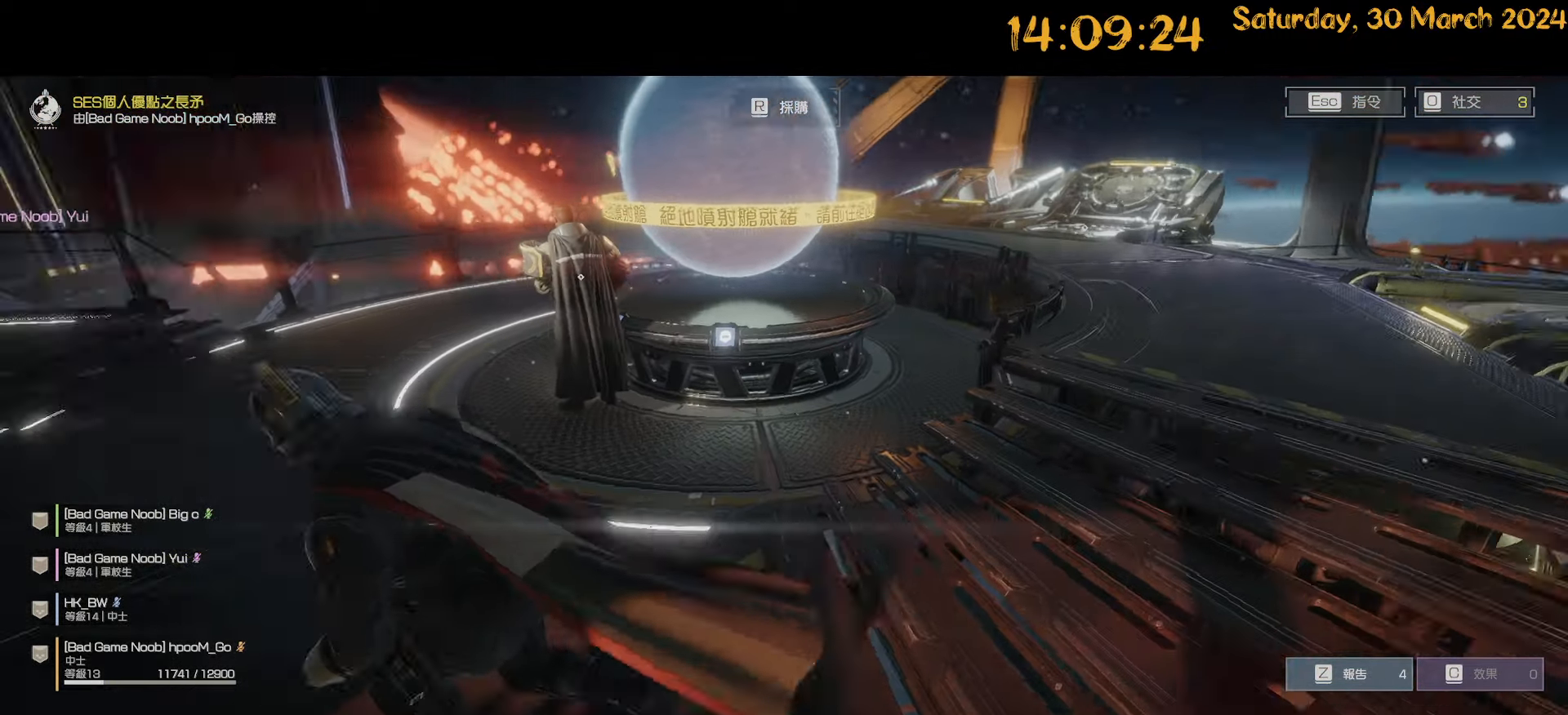
{"keys": ["d"], "mouse": [], "mouse_move": "still", "events": [[100, "a", "up"], [150, "d", "down"], [200, "w", "down"], [383, "w", "up"]]}
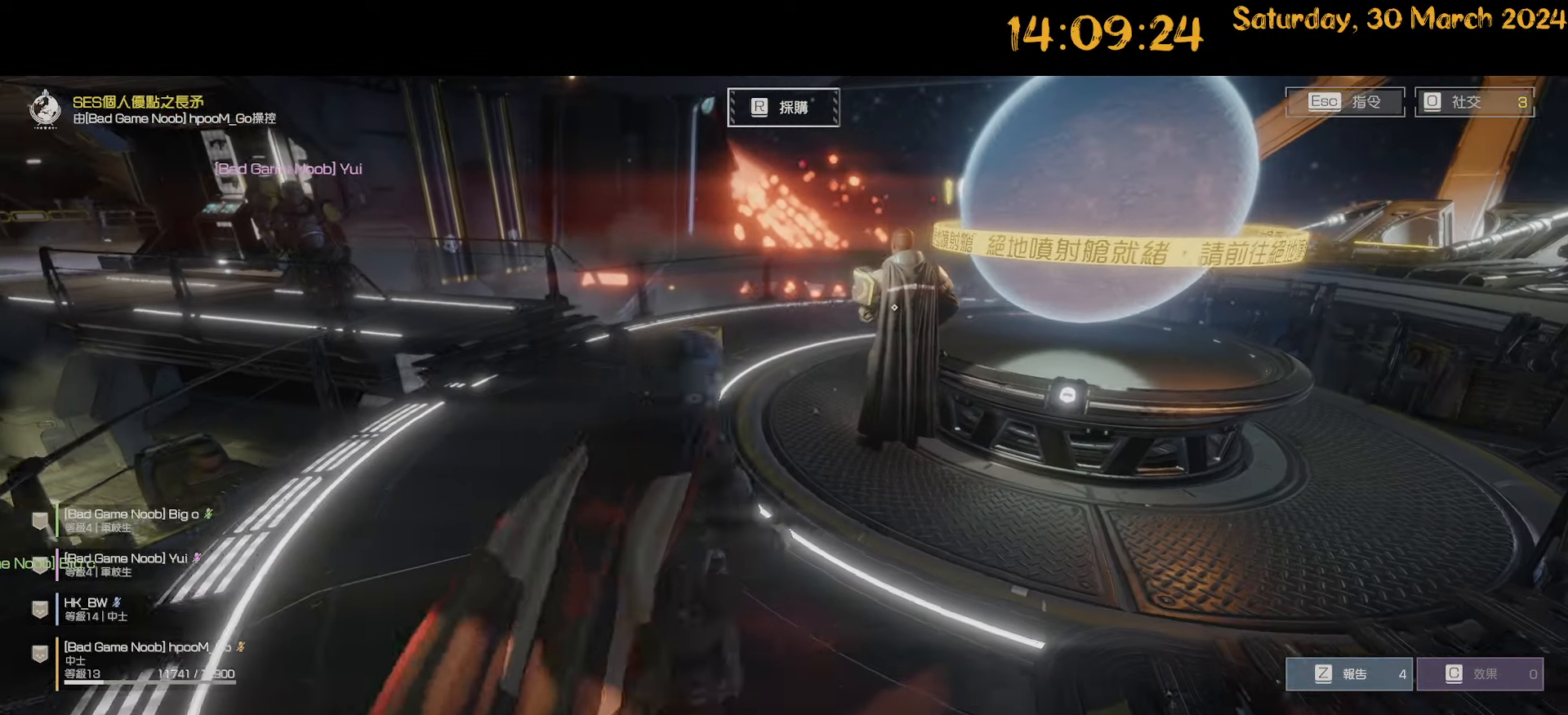
{"keys": ["a", "w"], "mouse": [], "mouse_move": "still", "events": [[267, "w", "down"], [350, "a", "down"], [350, "d", "up"]]}
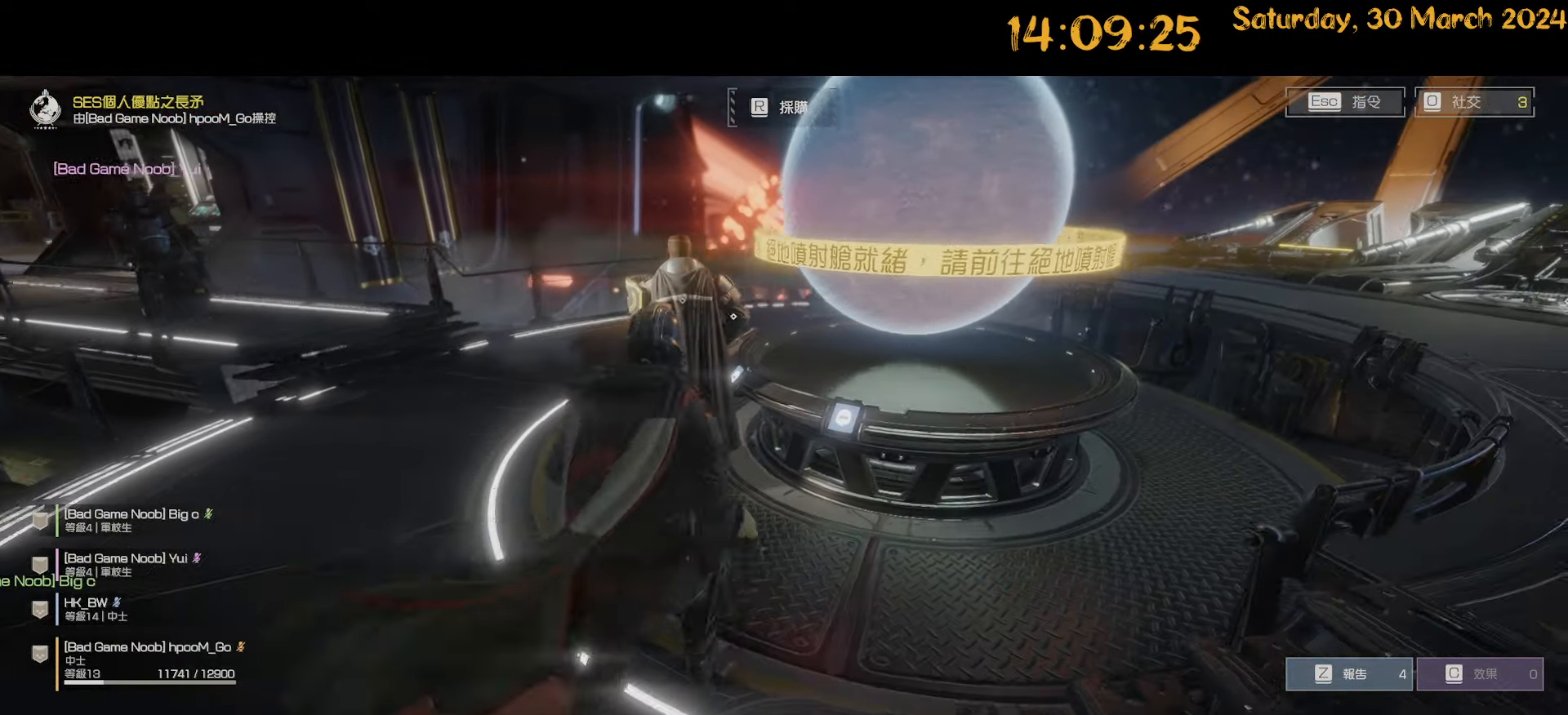
{"keys": ["a", "w"], "mouse": [], "mouse_move": "right", "events": []}
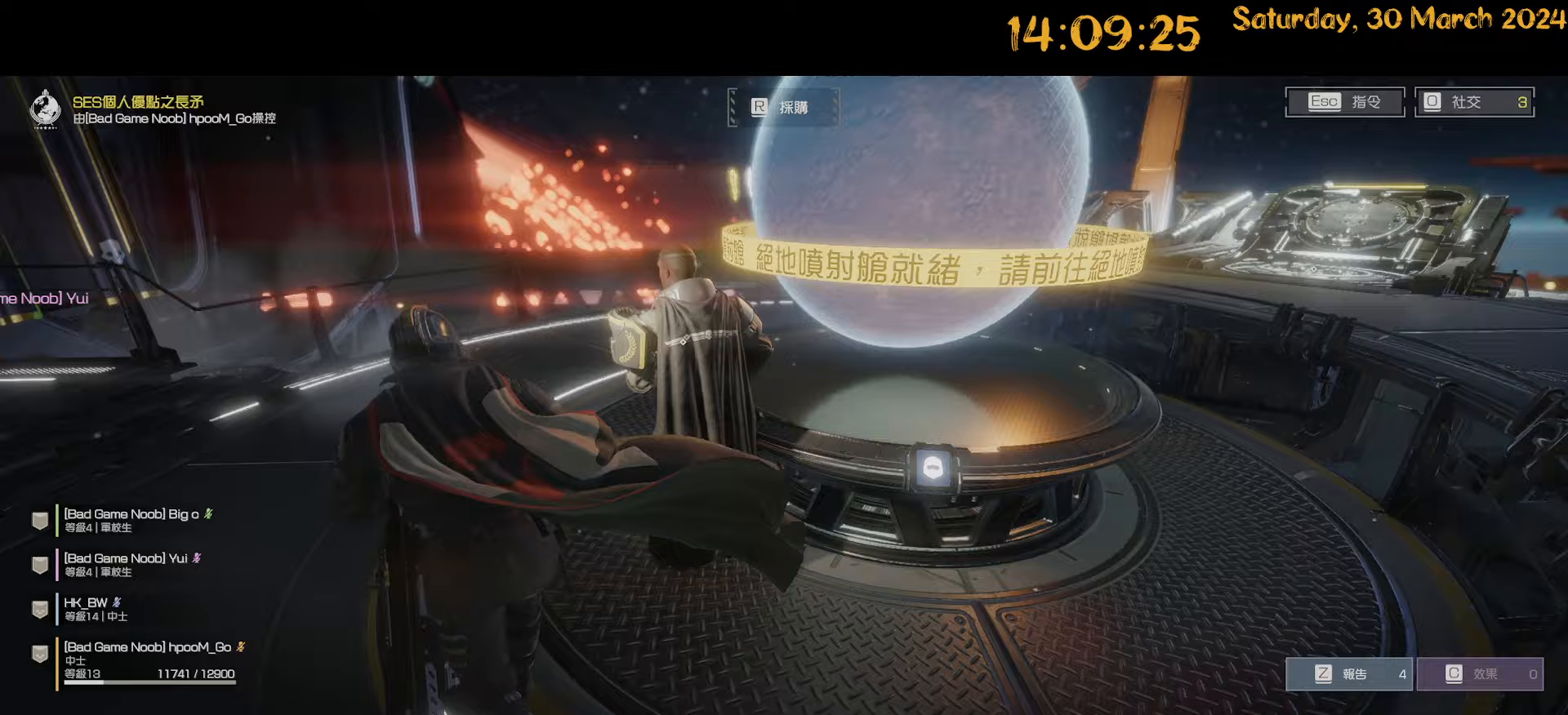
{"keys": ["a", "w"], "mouse": [], "mouse_move": "right", "events": []}
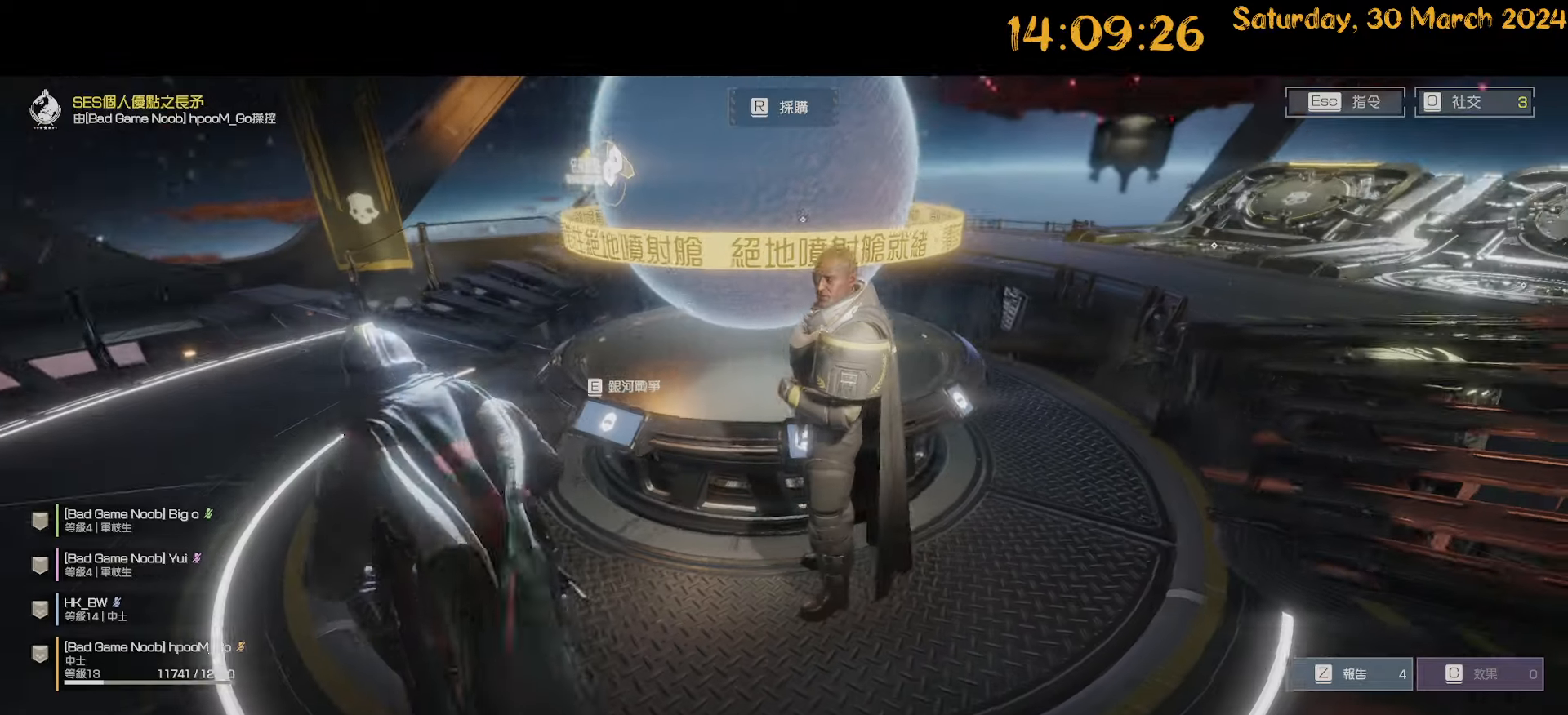
{"keys": ["a", "s"], "mouse": [], "mouse_move": "right", "events": [[317, "w", "up"], [500, "s", "down"]]}
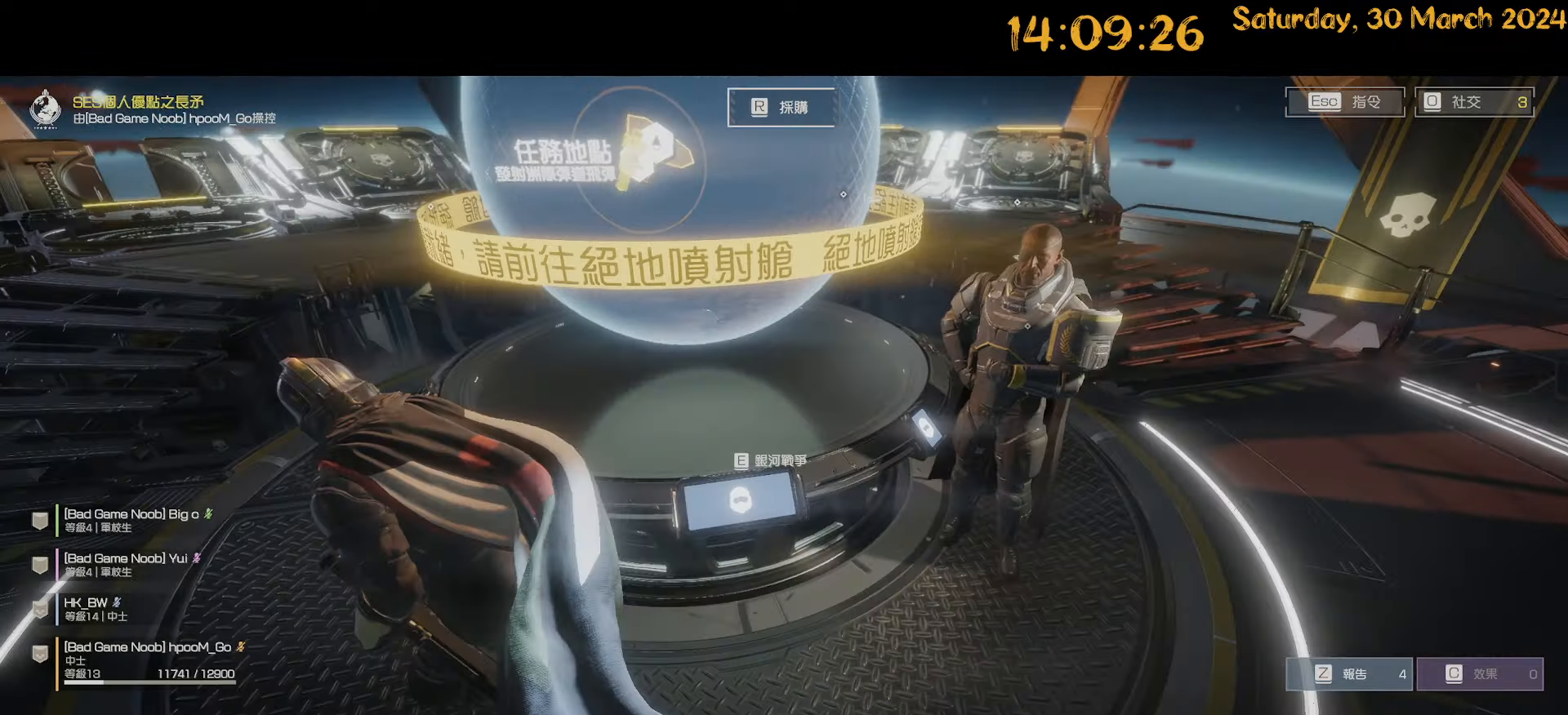
{"keys": ["a"], "mouse": [], "mouse_move": "still", "events": [[233, "s", "up"]]}
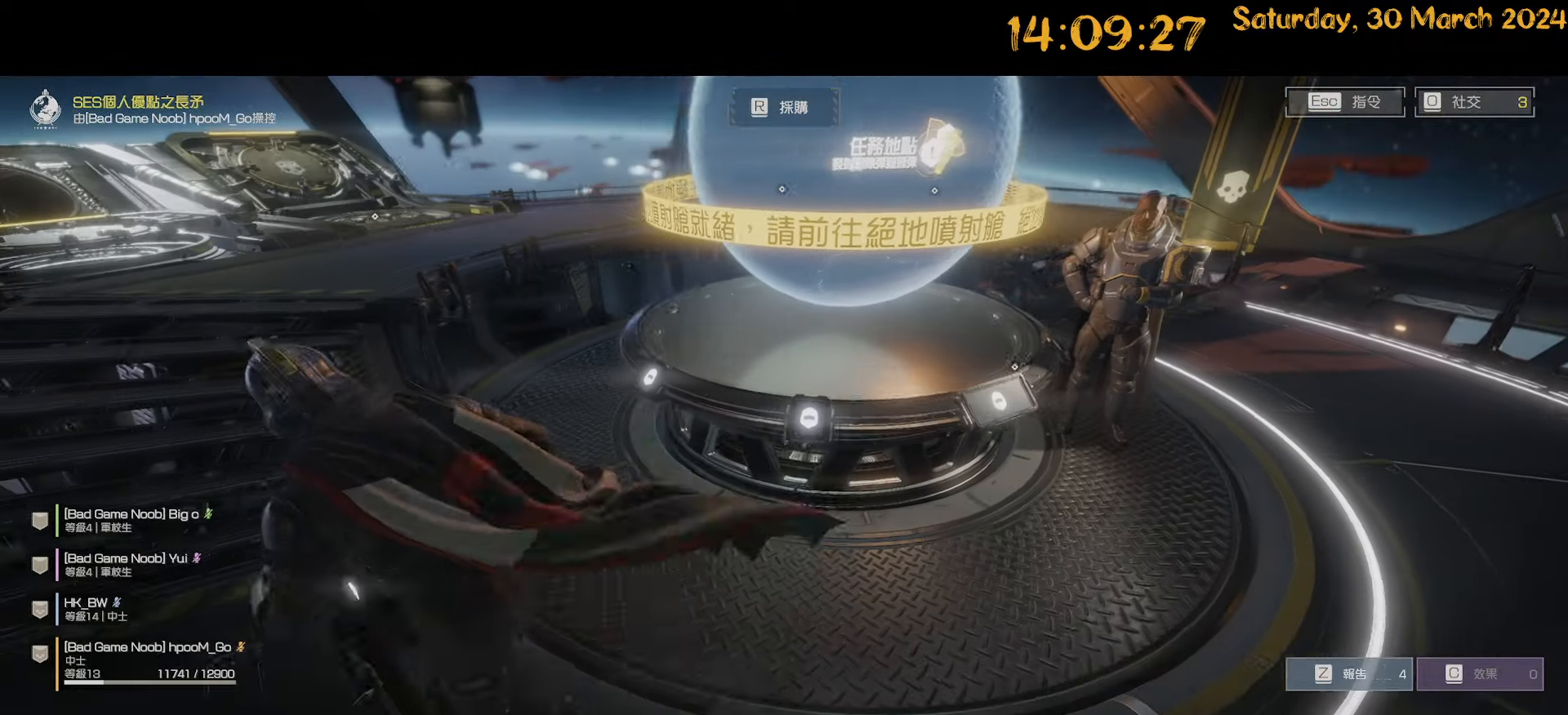
{"keys": ["a", "w"], "mouse": [], "mouse_move": "still", "events": [[283, "w", "down"]]}
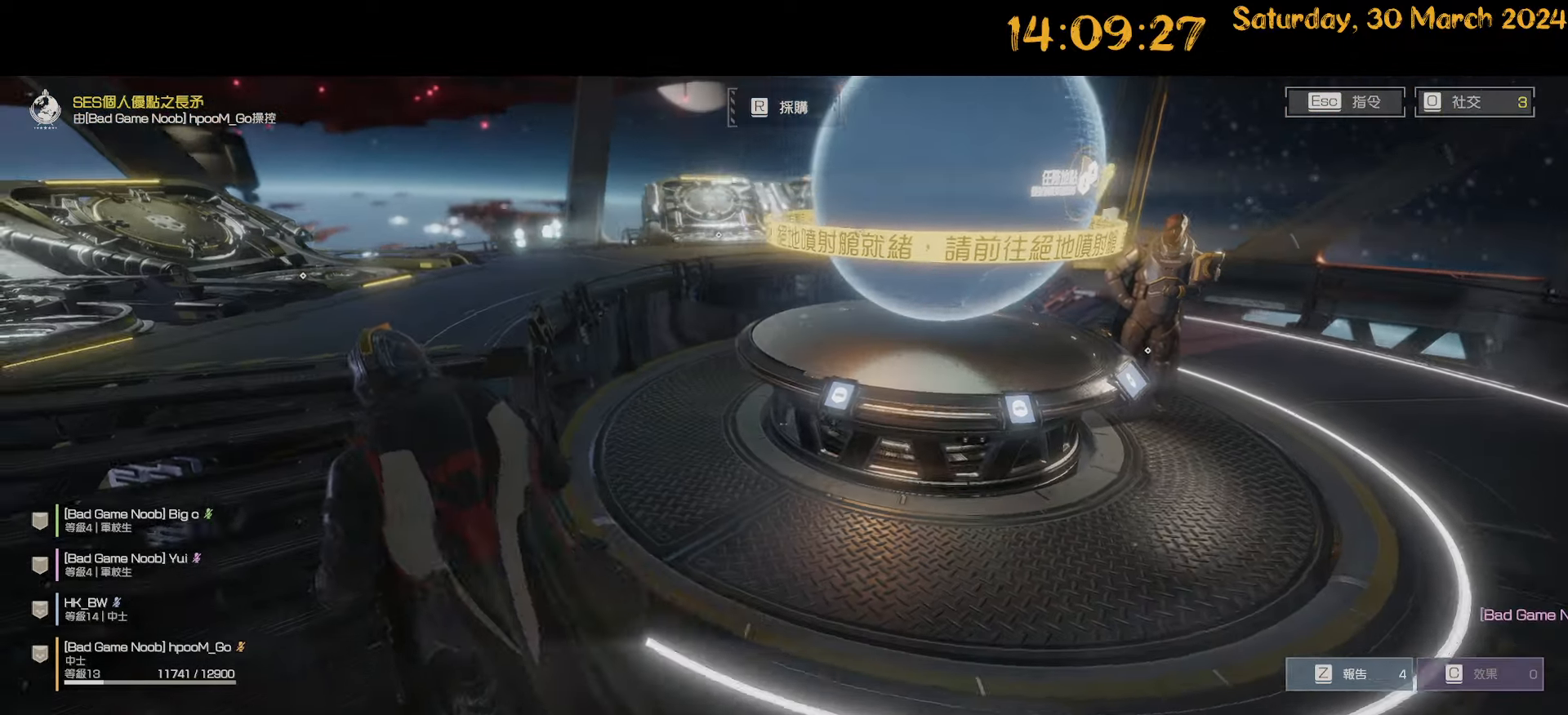
{"keys": ["a"], "mouse": [], "mouse_move": "right", "events": [[400, "w", "up"]]}
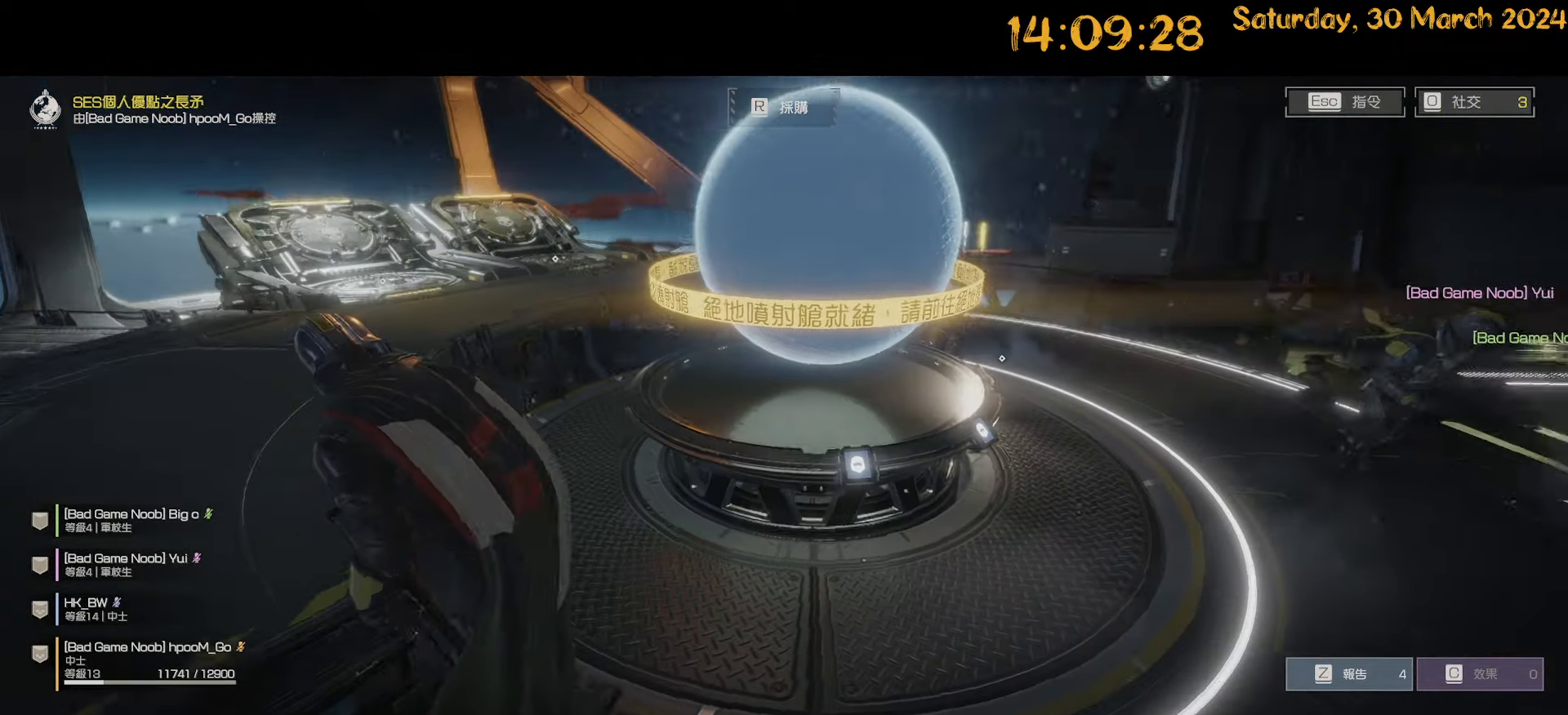
{"keys": ["a"], "mouse": [], "mouse_move": "right", "events": []}
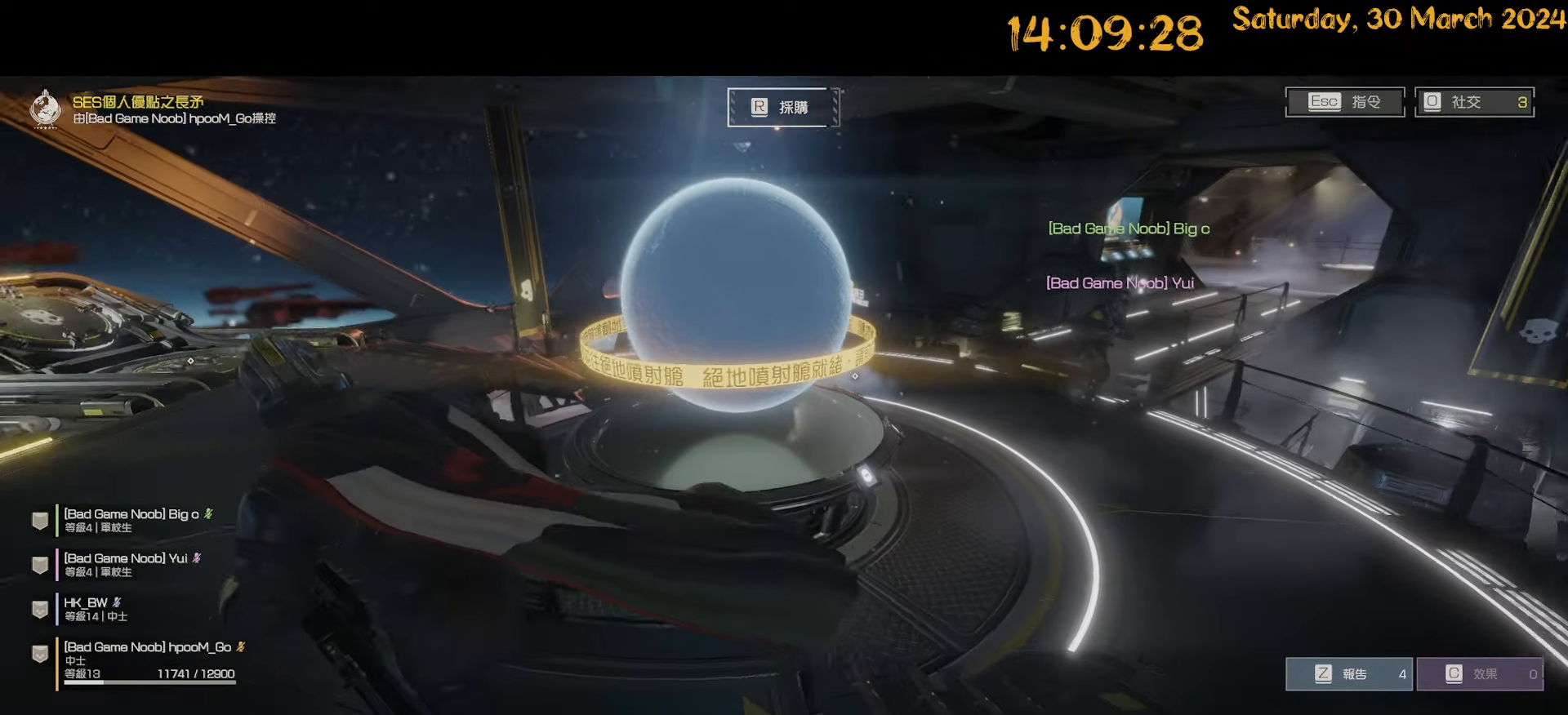
{"keys": ["a", "w"], "mouse": [], "mouse_move": "still", "events": [[333, "w", "down"]]}
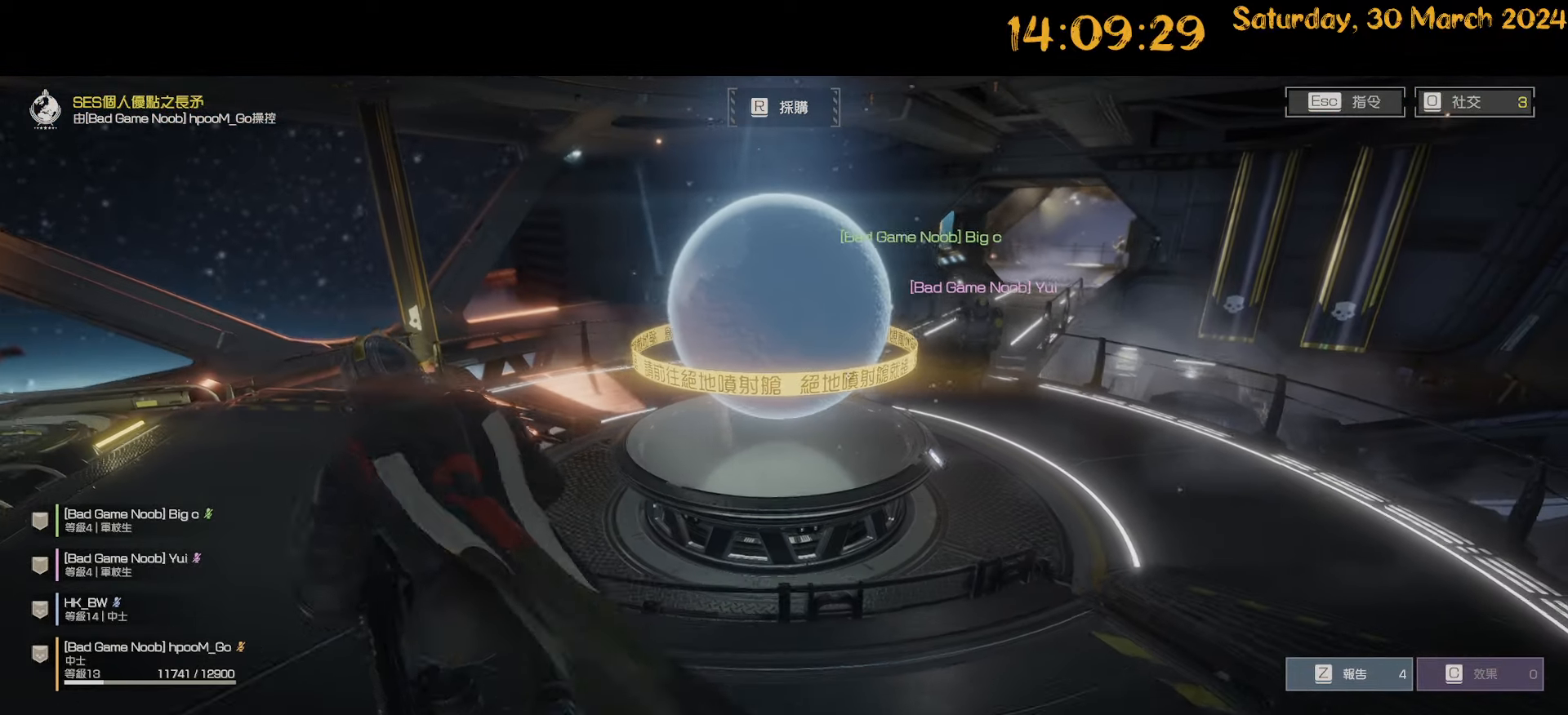
{"keys": ["a", "w"], "mouse": [], "mouse_move": "right", "events": []}
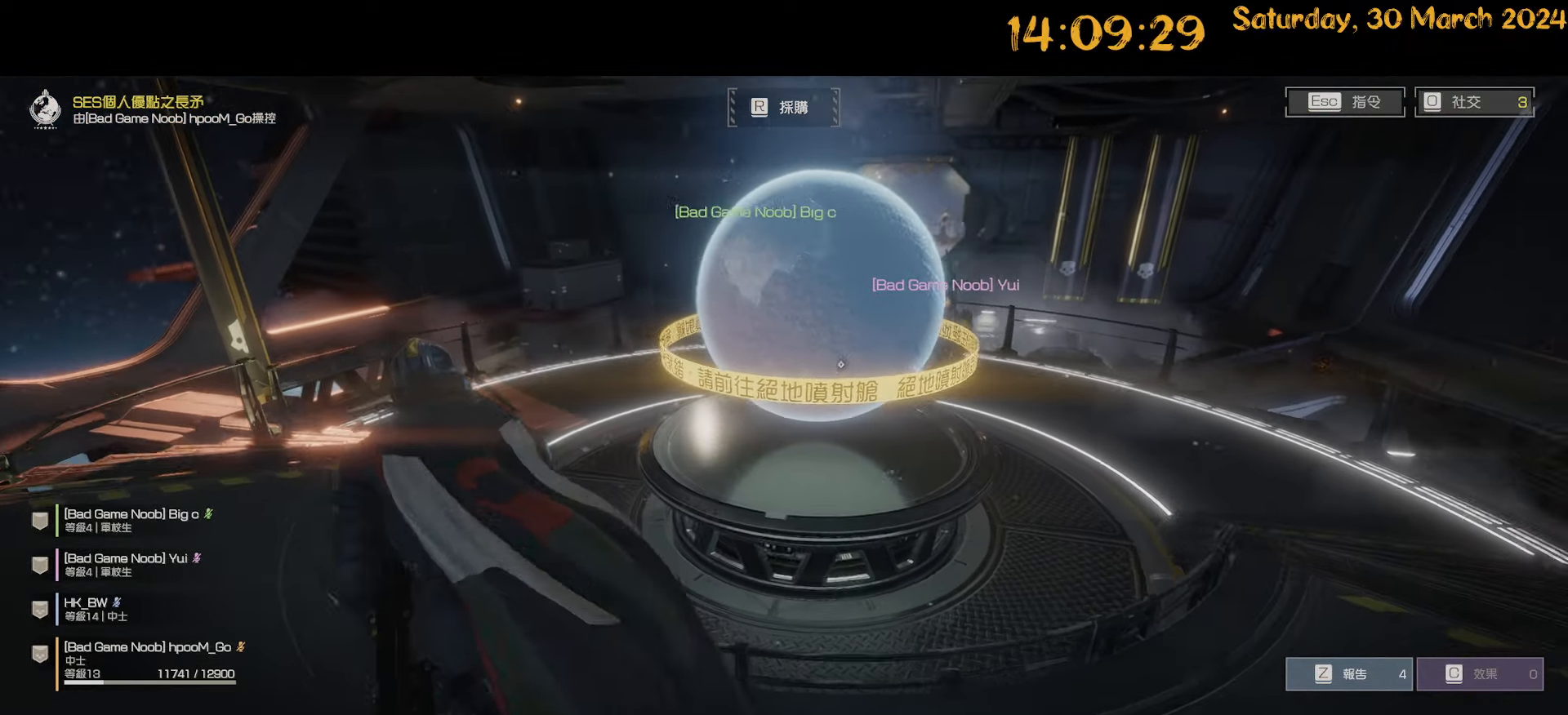
{"keys": ["a", "w"], "mouse": [], "mouse_move": "still", "events": []}
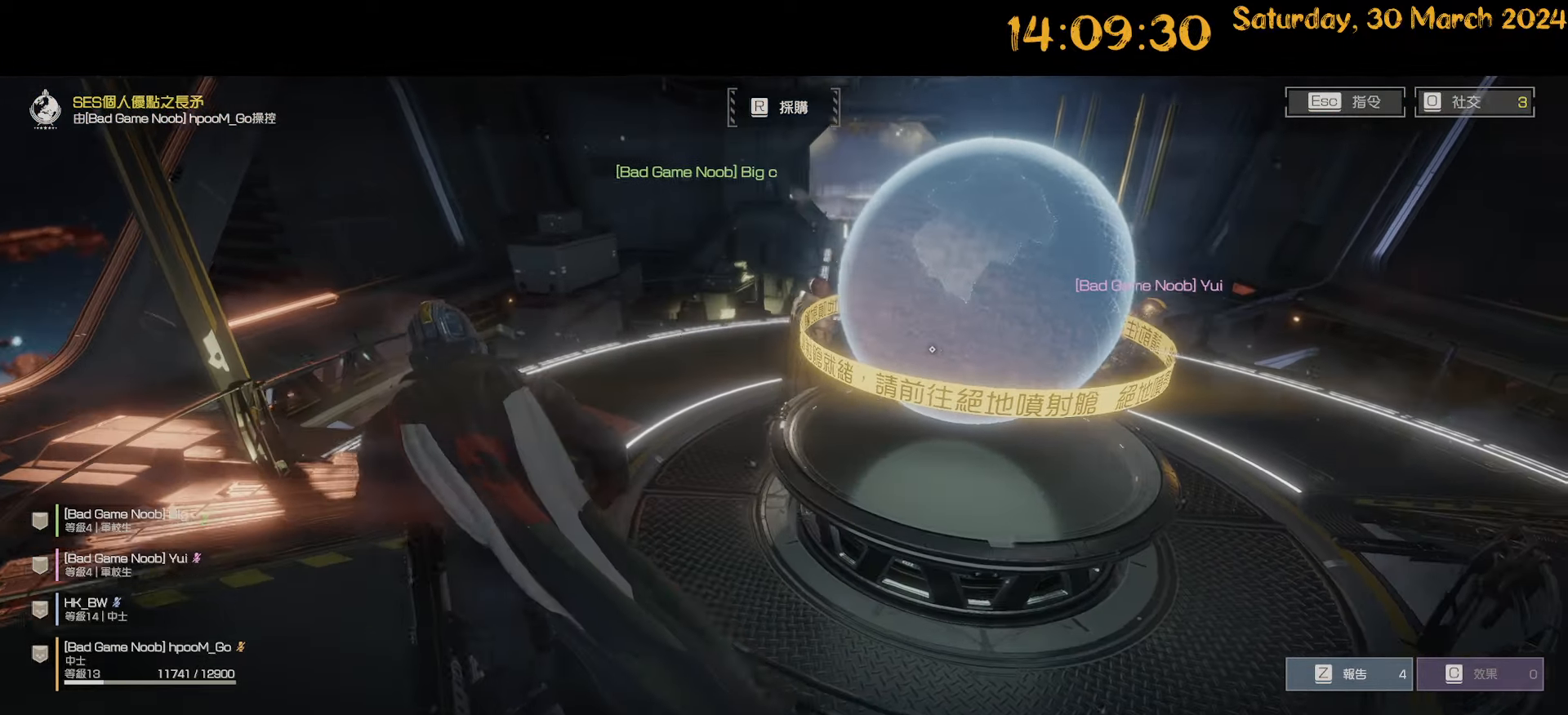
{"keys": ["a", "w"], "mouse": [], "mouse_move": "right", "events": []}
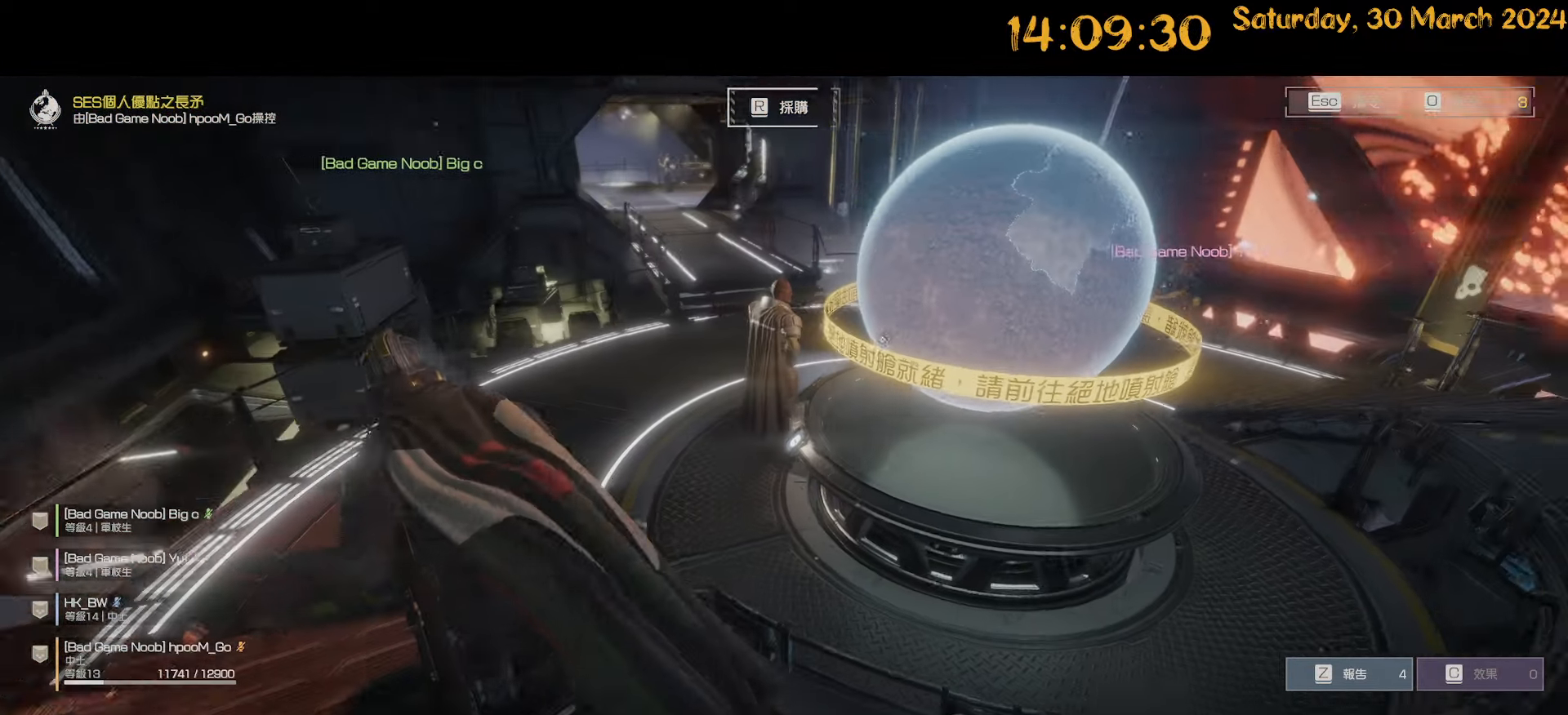
{"keys": ["a", "w"], "mouse": [], "mouse_move": "right", "events": []}
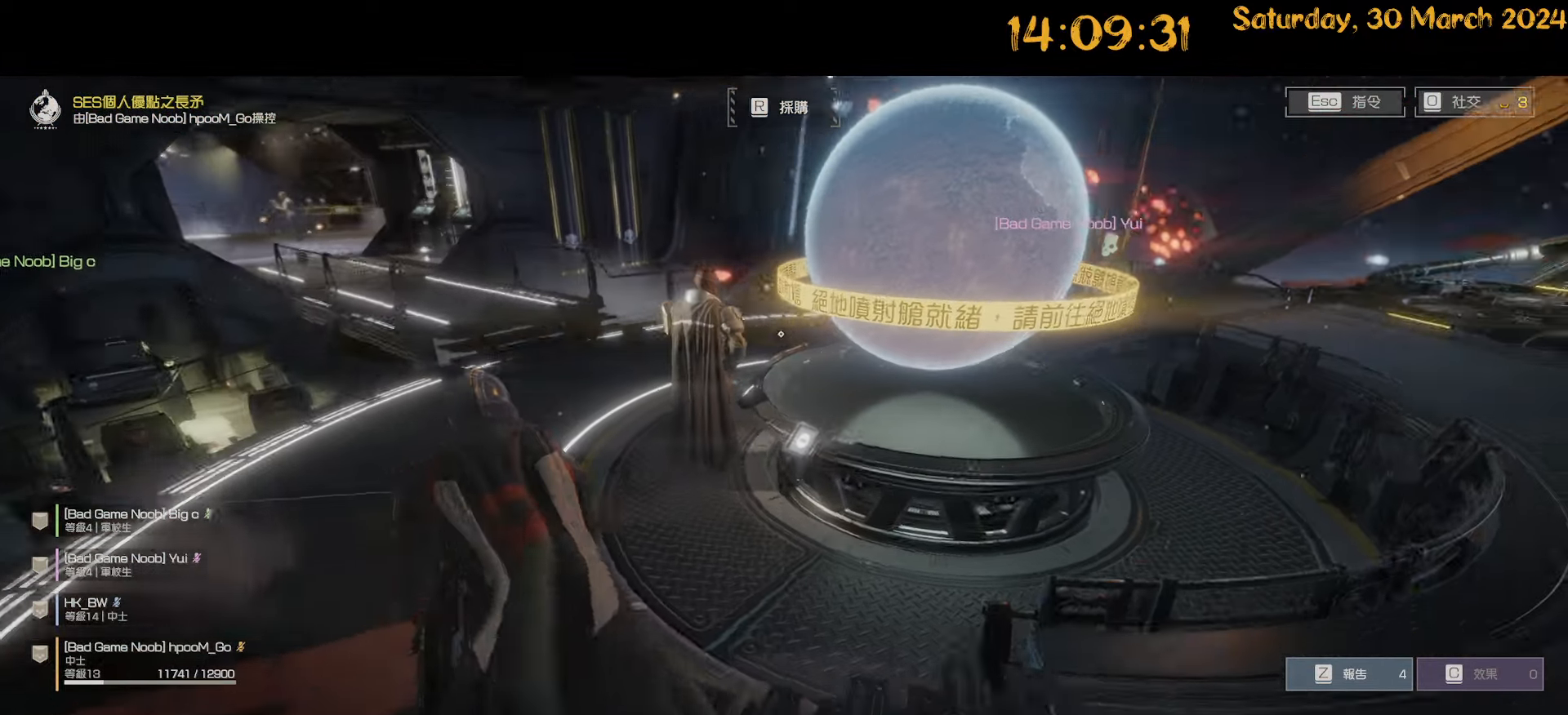
{"keys": ["a"], "mouse": [], "mouse_move": "still", "events": [[500, "w", "up"]]}
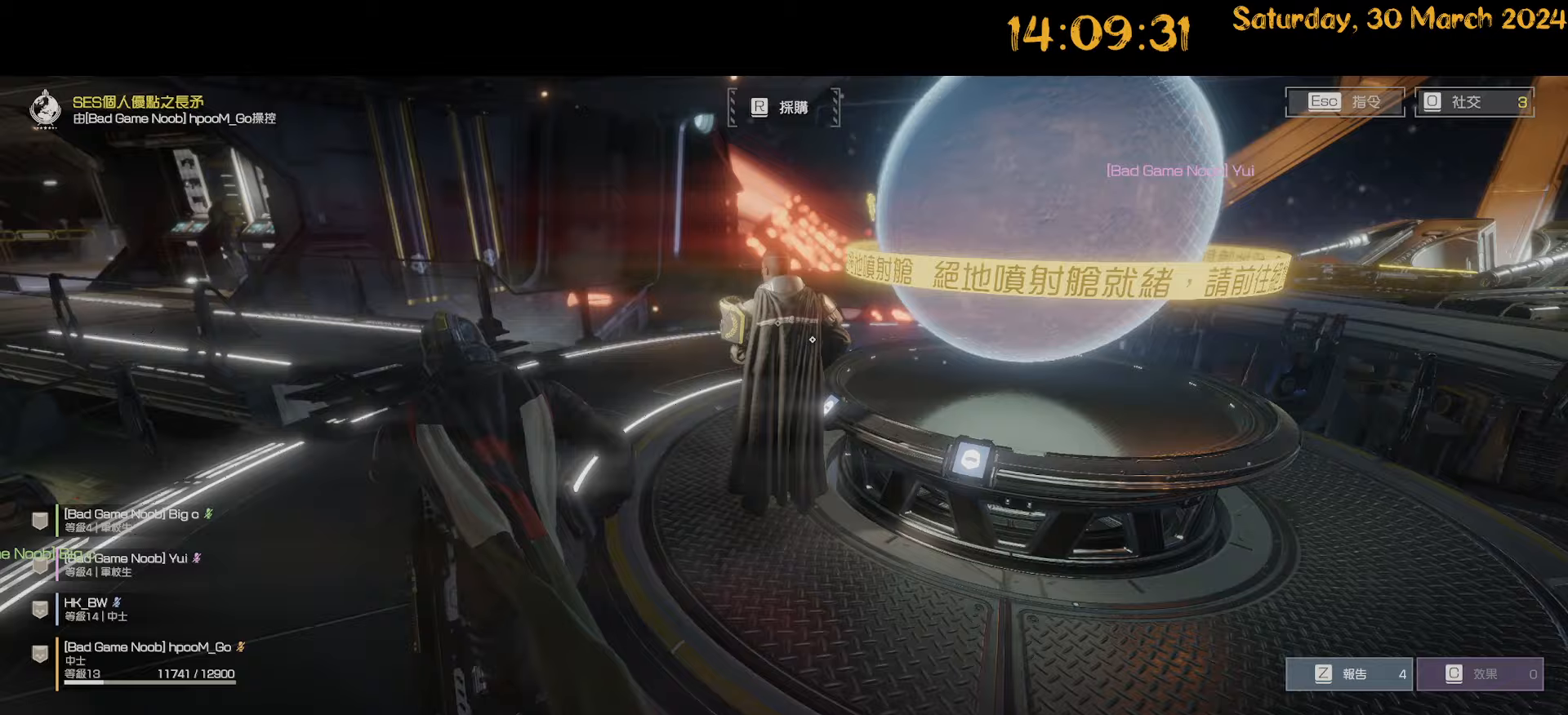
{"keys": ["w"], "mouse": [], "mouse_move": "still", "events": [[183, "w", "down"], [433, "a", "up"]]}